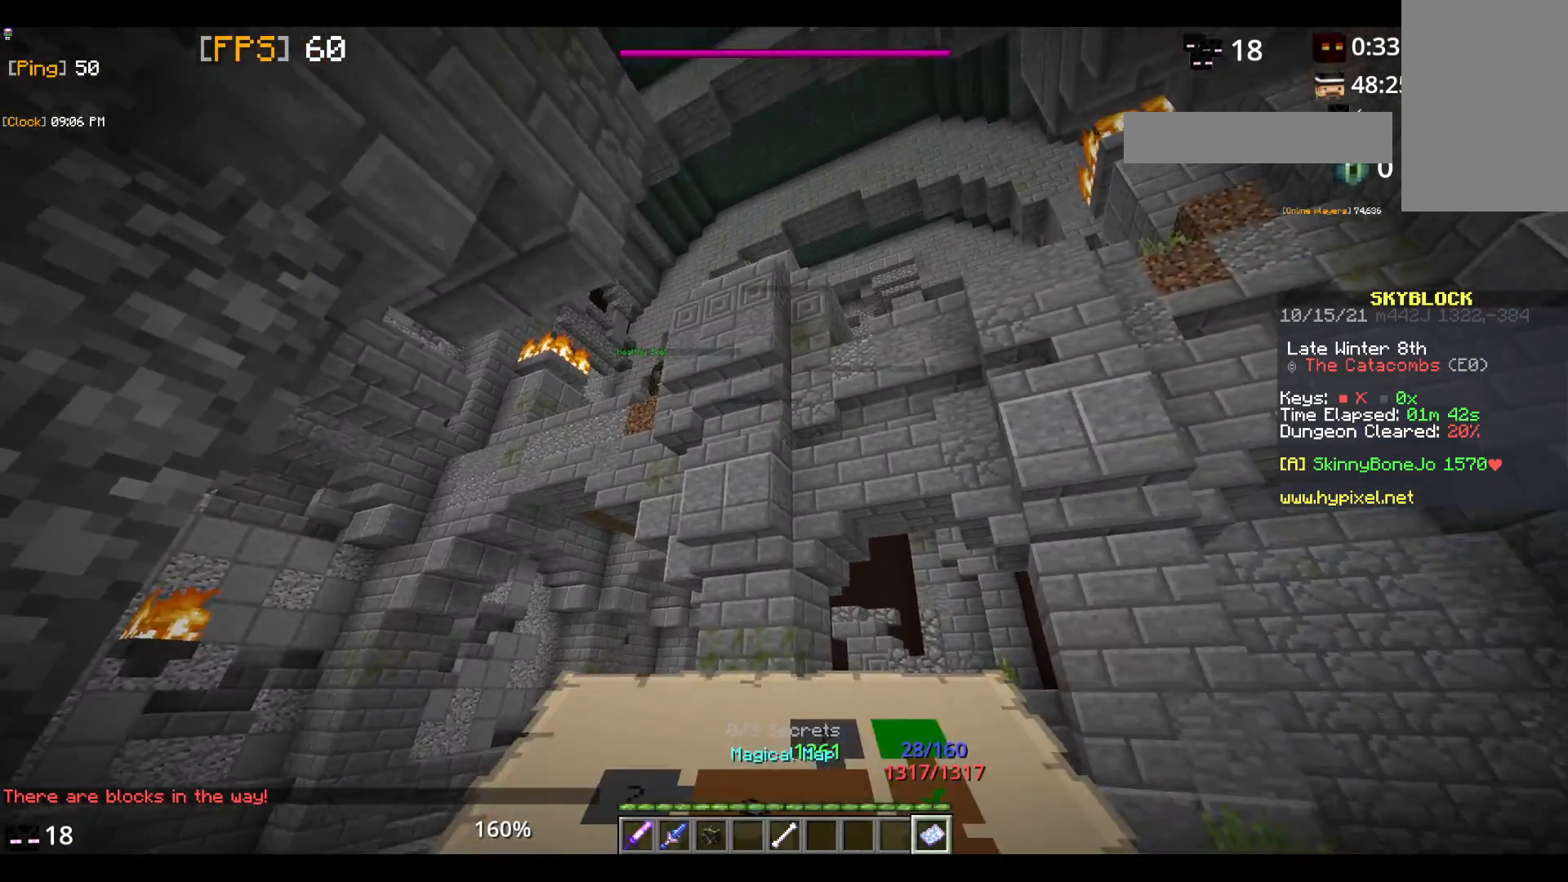
Gameplay with keyboard and mouse; each line is a JSON object with the keys and mouse buttons held at the frame after it. "events" lists presses ("down") and releases ("up") of "a", "d", "s", "space", "w", "mouse_left" and "mouse_right" between this image and that frame as [ms after this image, input, new state], when the widget could be followed in between. "mouse_left", "mouse_right" = the "left", "right" buttons of the "mouse" list. No other keys are recorded. Fast repeated clicks can show as one long hold. Mouse movement is not recorded.
{"keys": [], "mouse": [], "events": []}
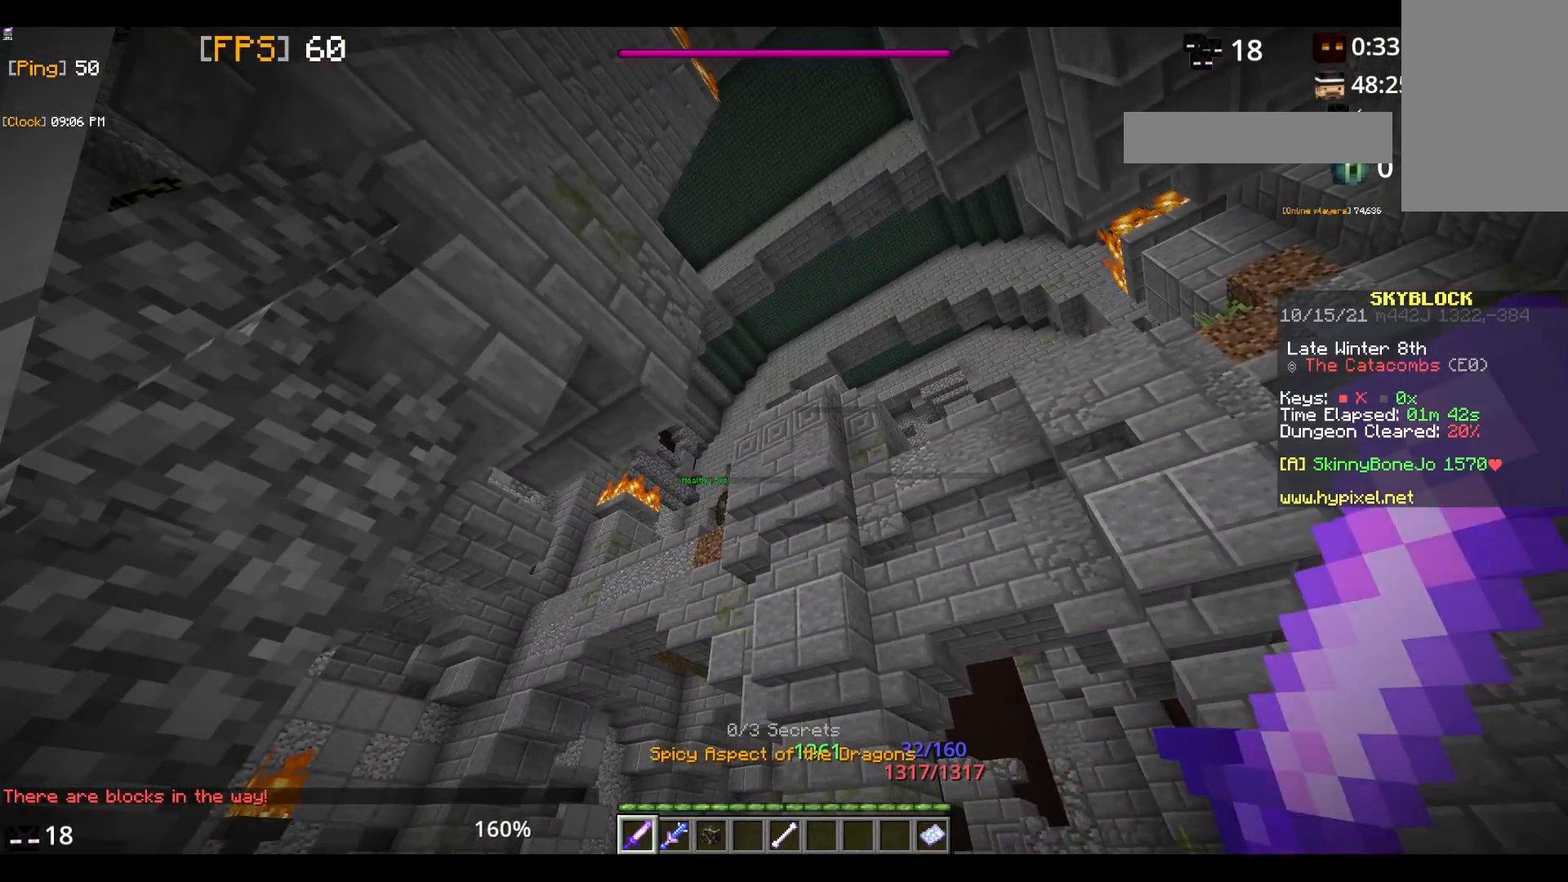
{"keys": [], "mouse": [], "events": [[267, "mouse_right", "down"], [483, "mouse_right", "up"]]}
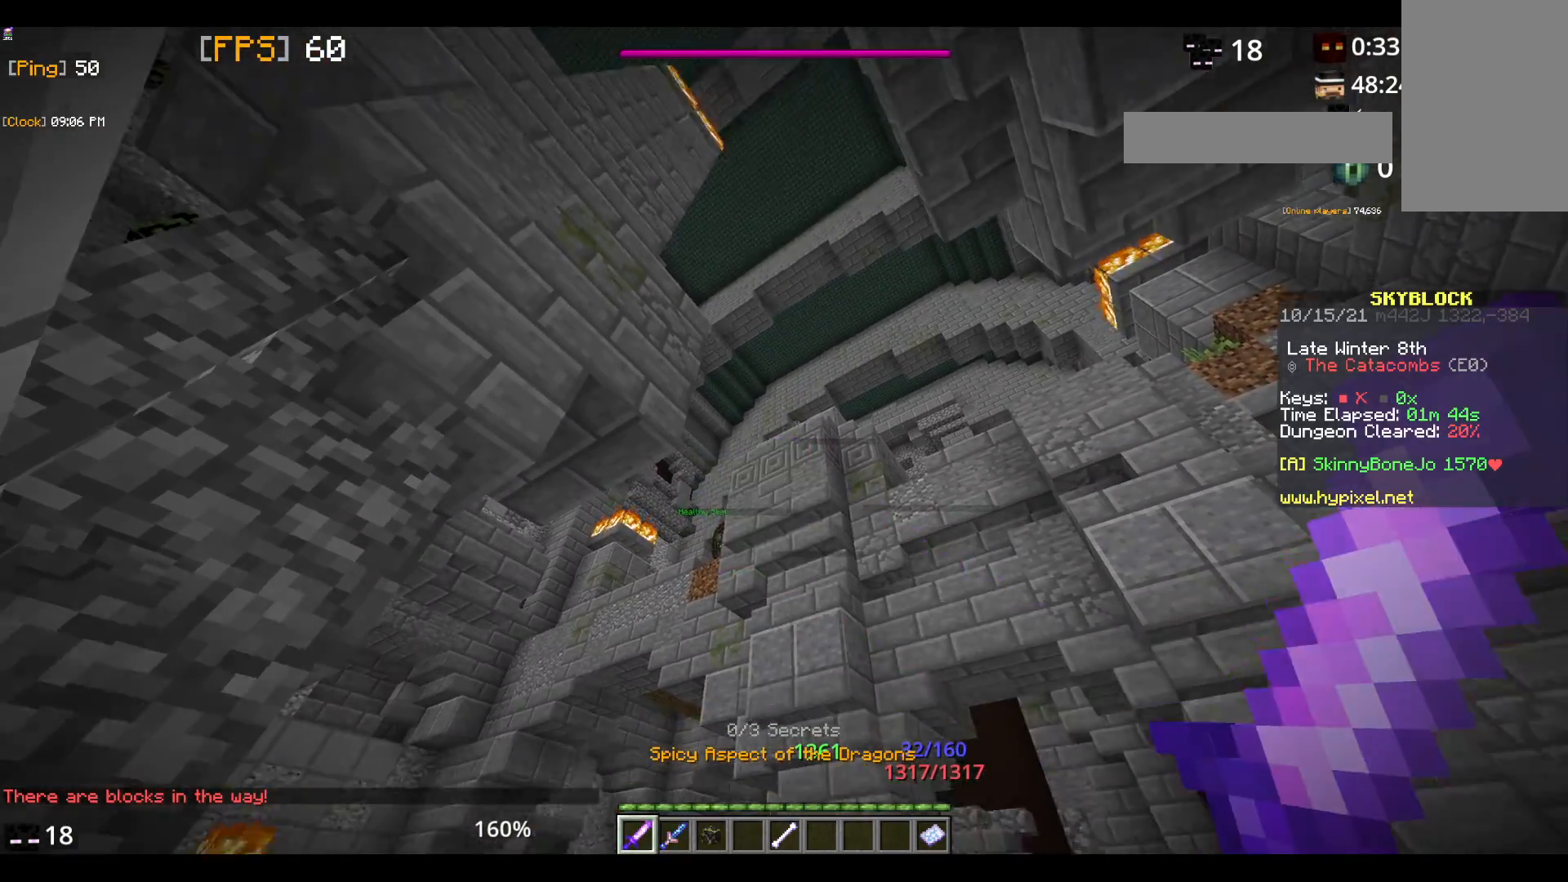
{"keys": [], "mouse": [], "events": []}
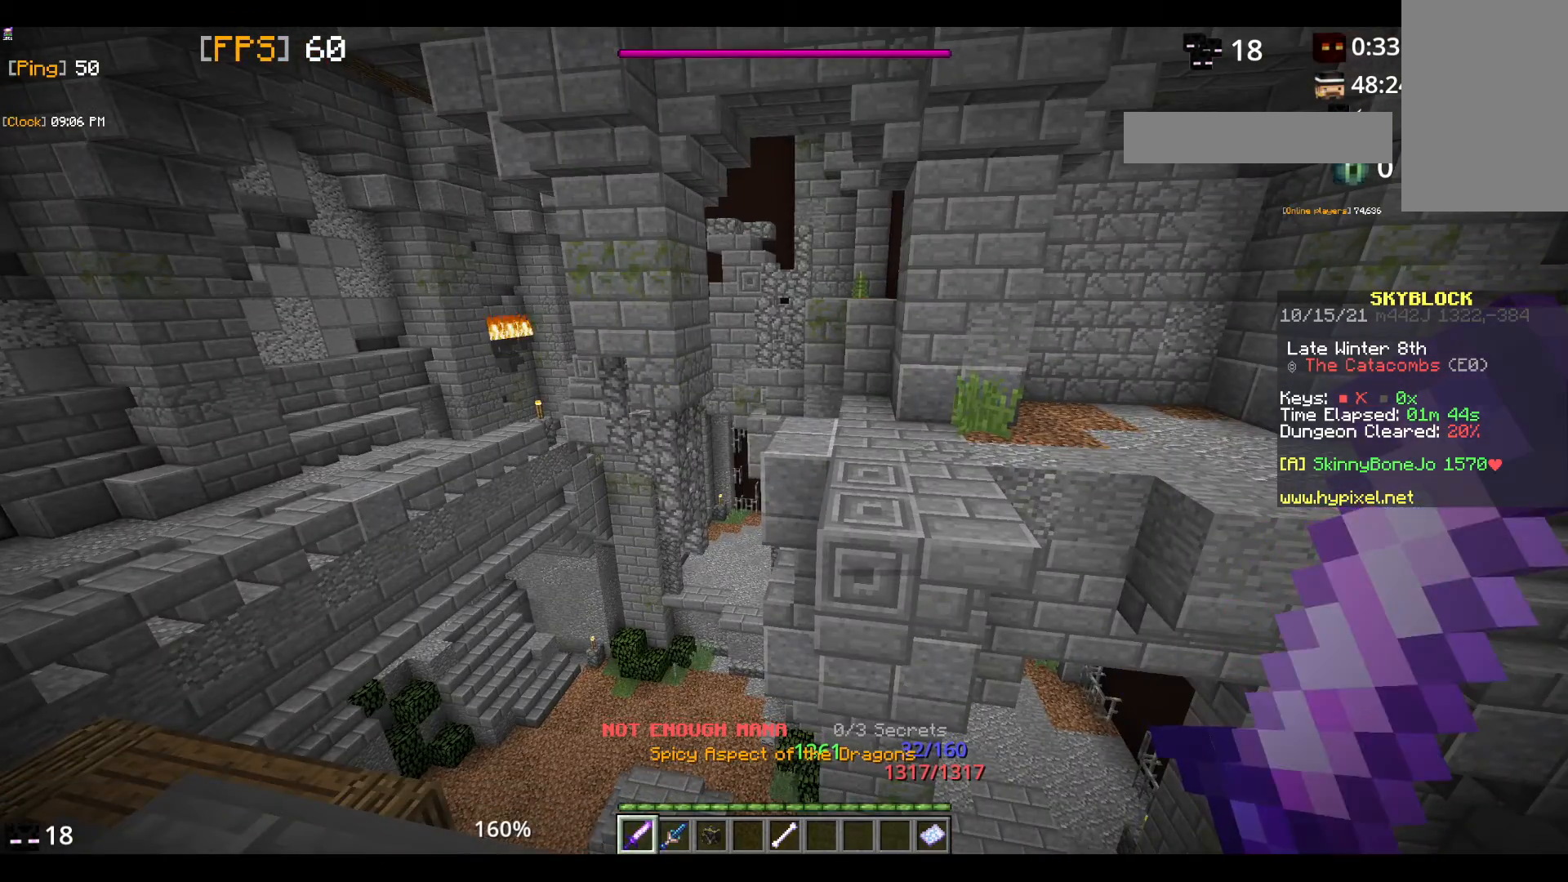
{"keys": [], "mouse": [], "events": []}
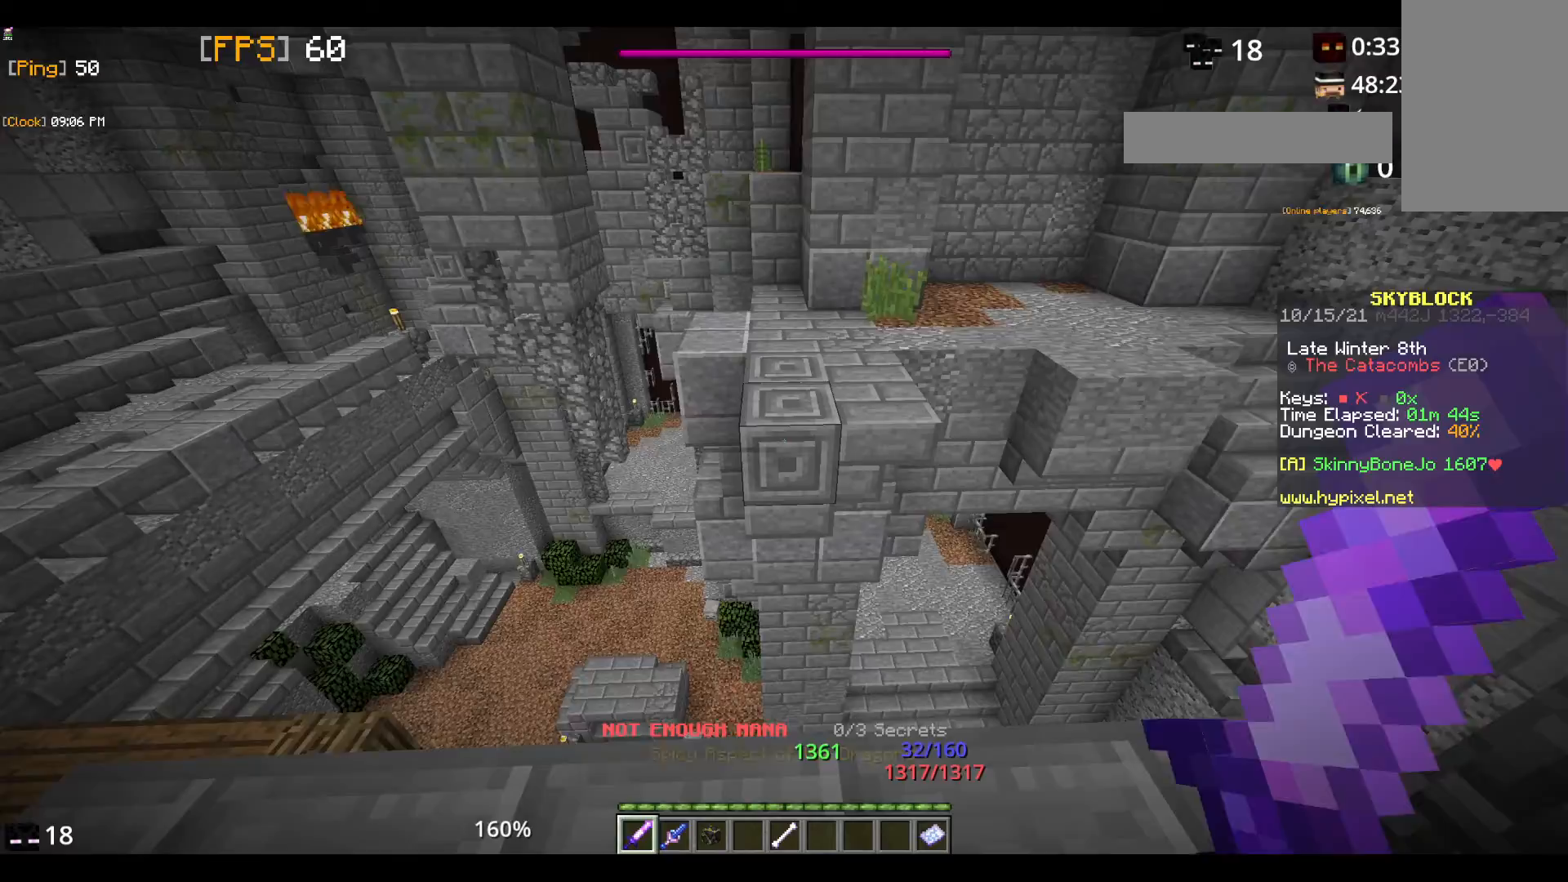
{"keys": [], "mouse": [], "events": []}
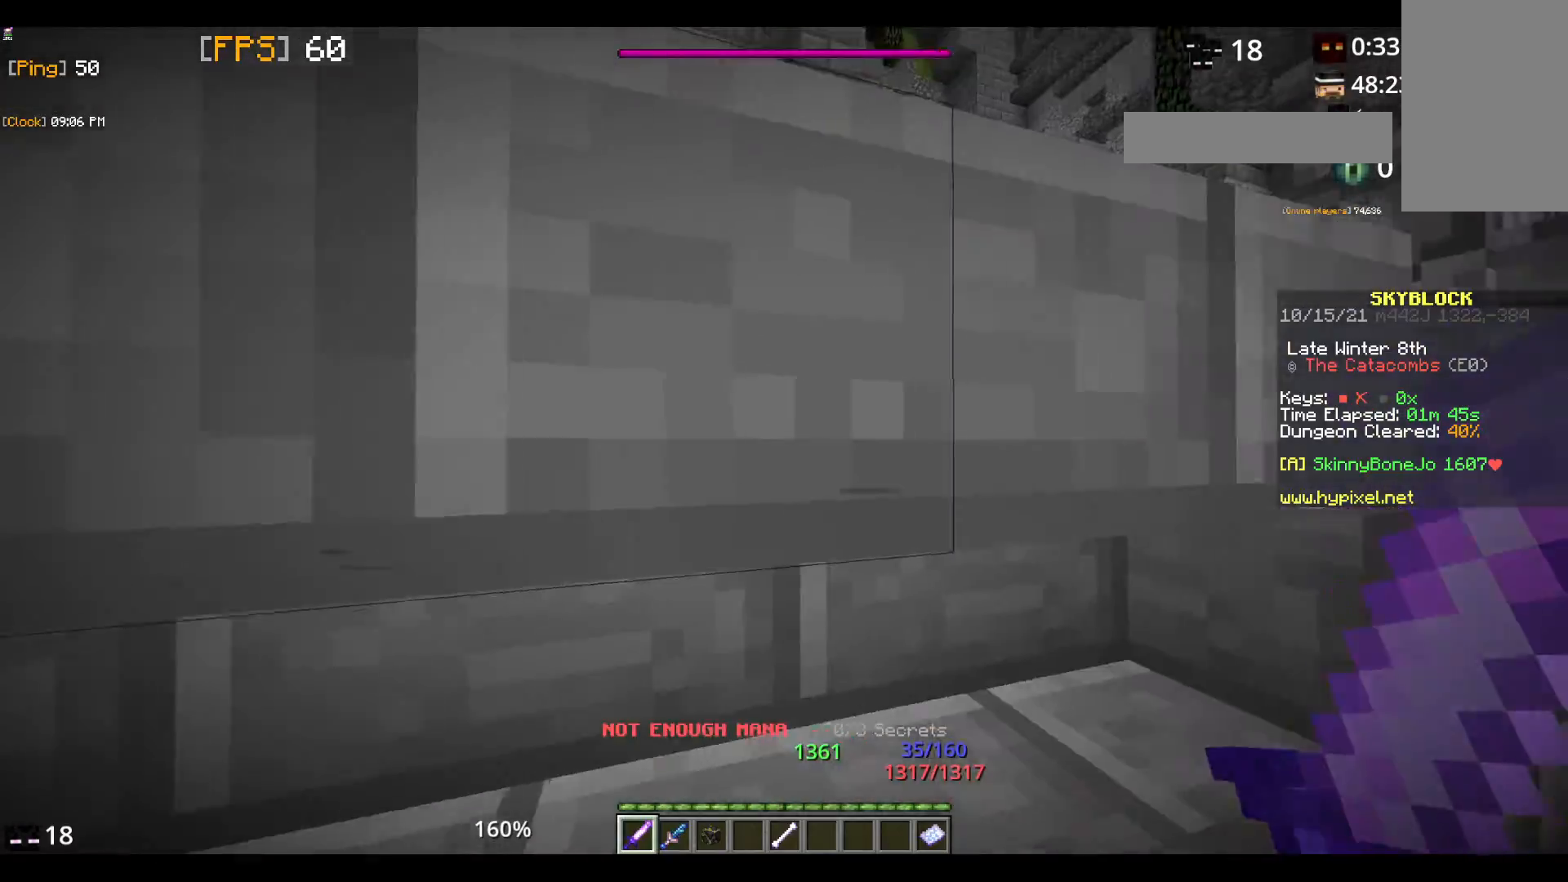
{"keys": ["w"], "mouse": [], "events": [[383, "w", "down"]]}
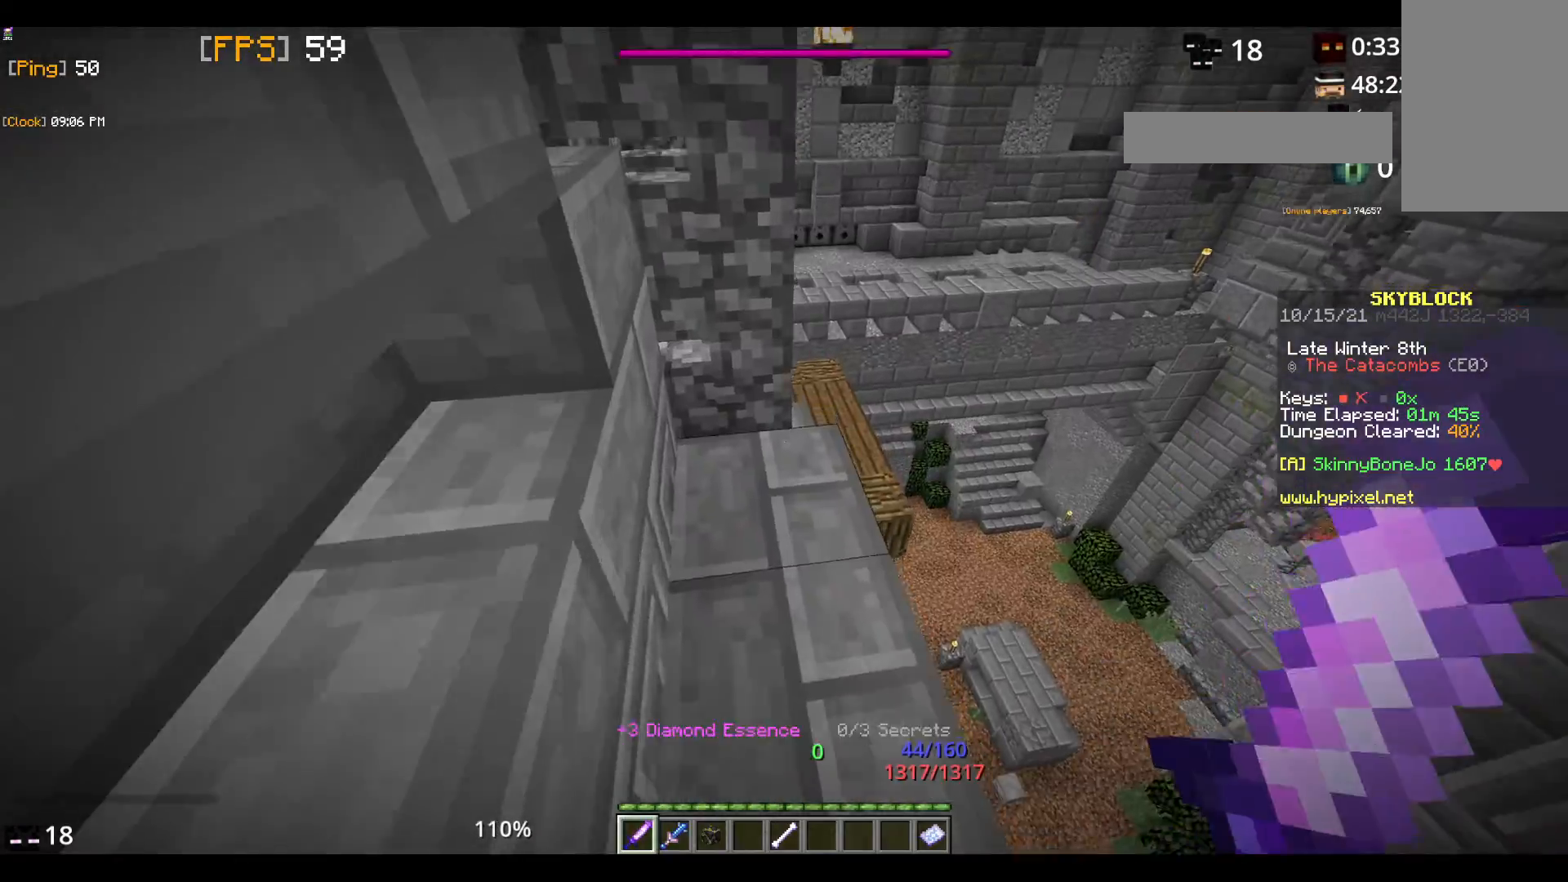
{"keys": ["w"], "mouse": [], "events": [[150, "w", "up"], [383, "w", "down"]]}
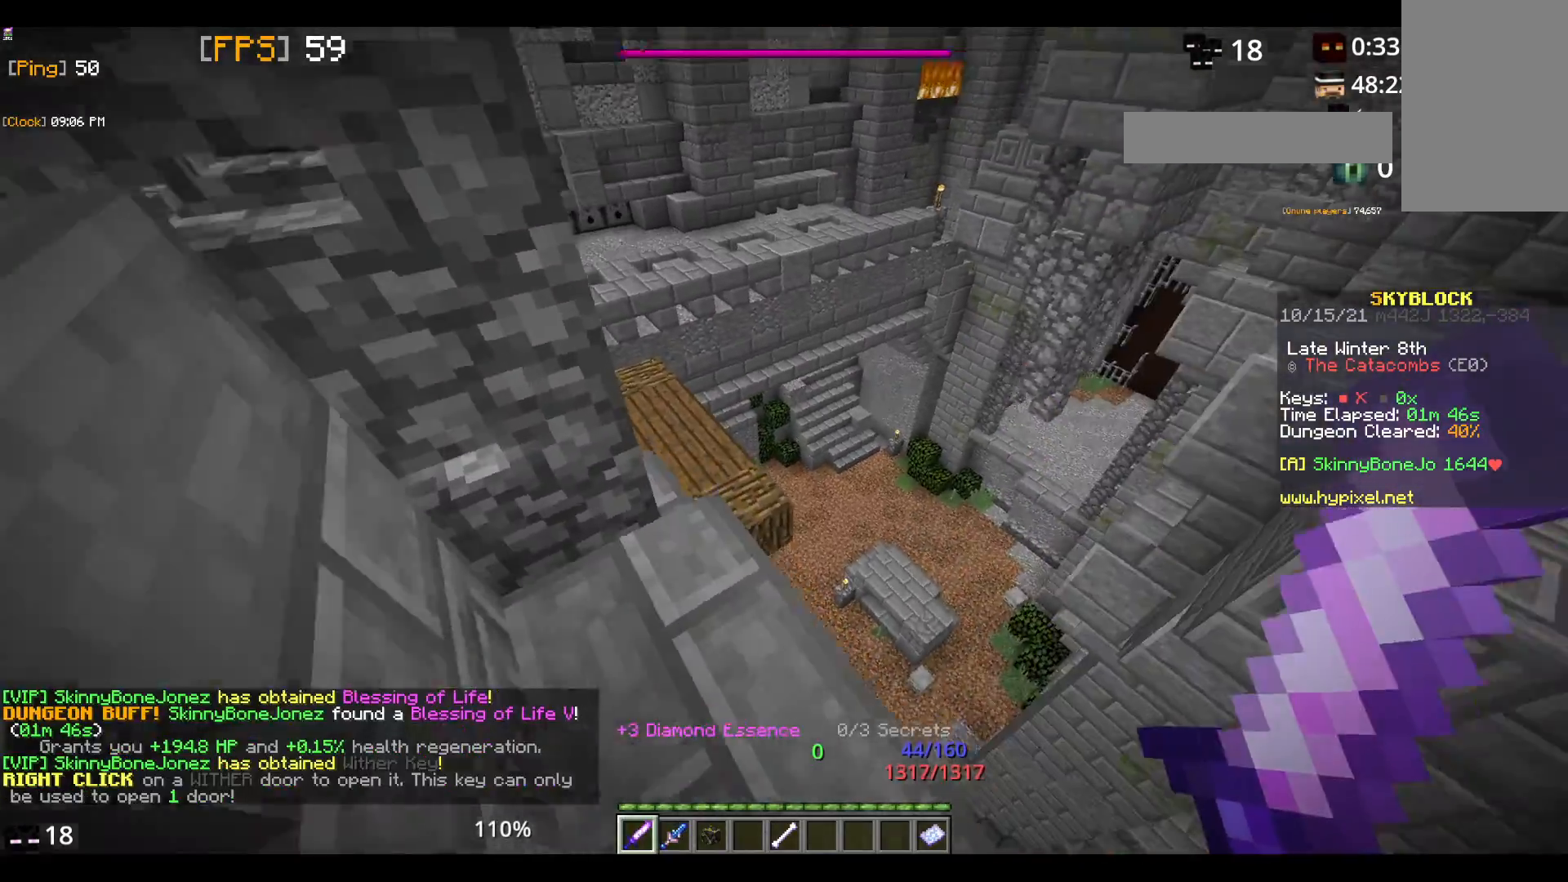
{"keys": [], "mouse": [], "events": [[83, "w", "up"], [350, "w", "down"], [500, "w", "up"]]}
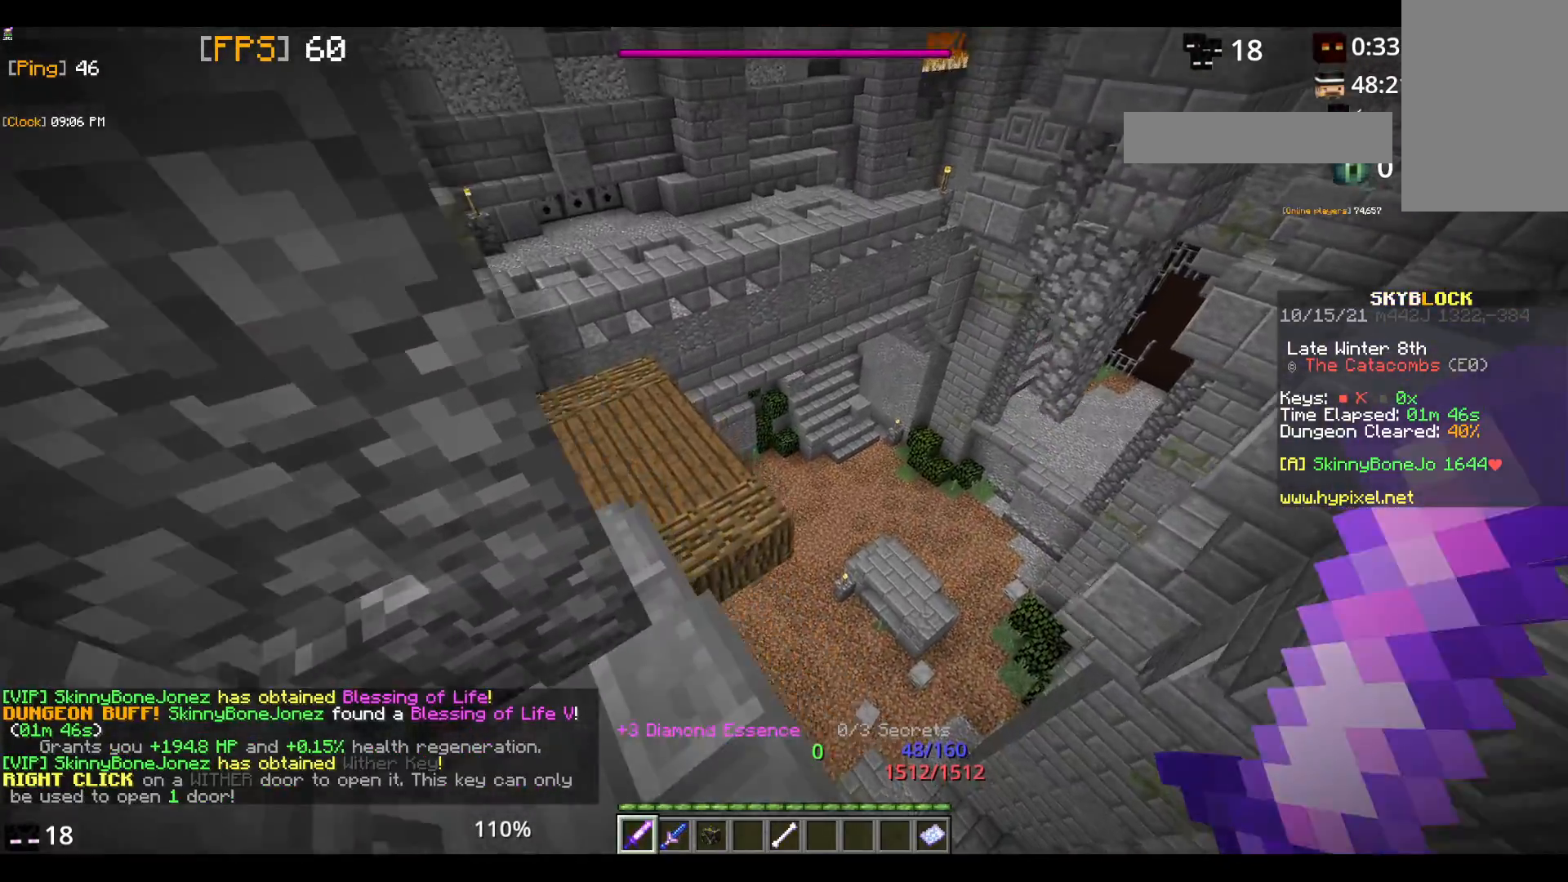
{"keys": ["space", "w"], "mouse": [], "events": [[33, "w", "down"], [100, "space", "down"]]}
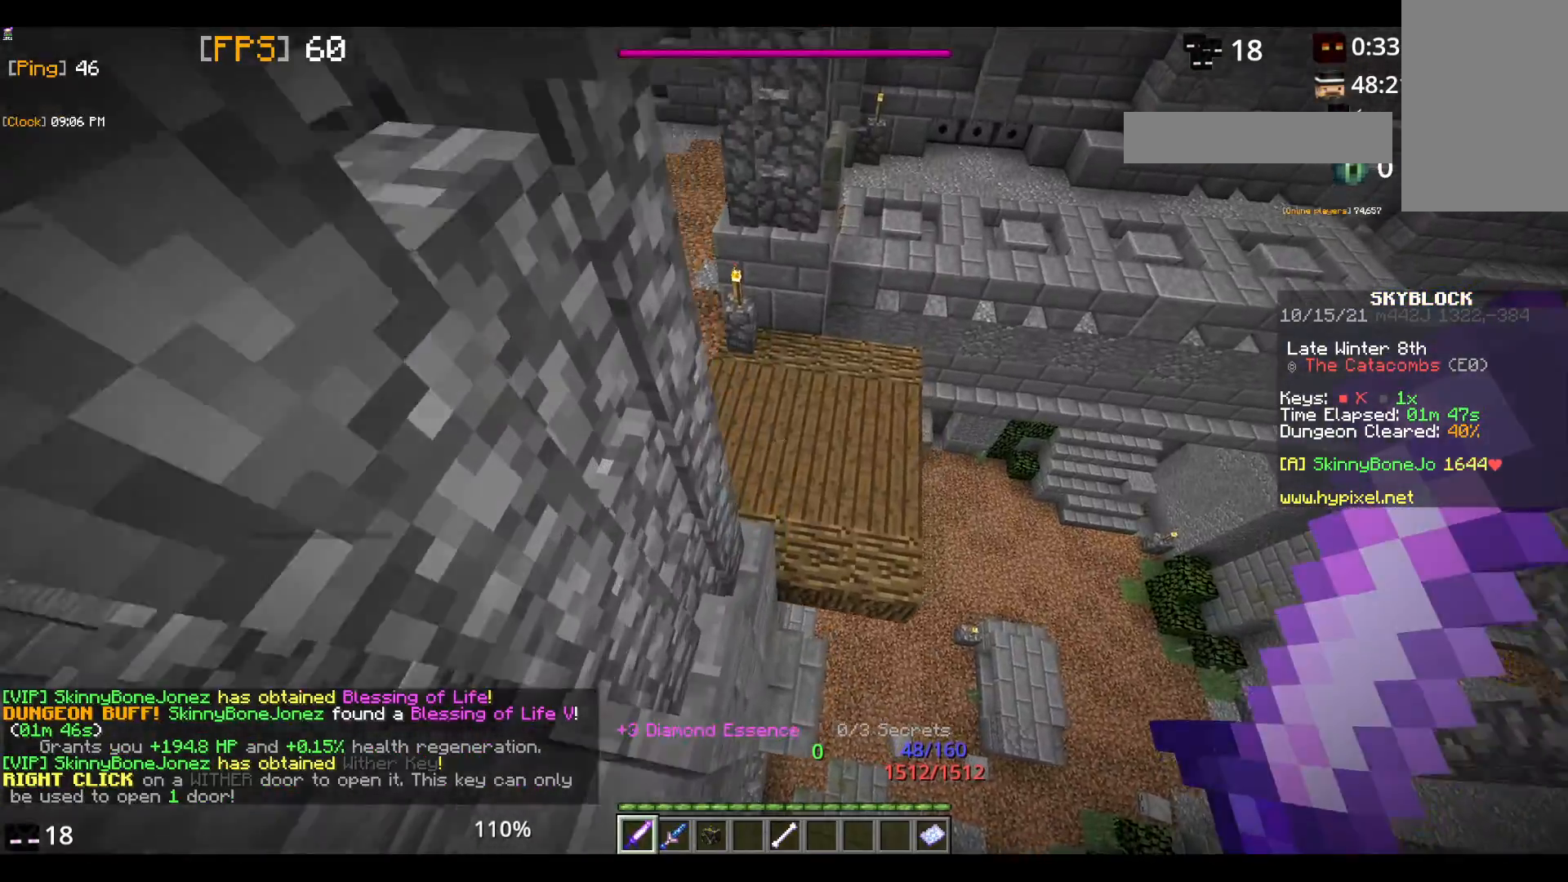
{"keys": ["space", "w"], "mouse": [], "events": [[150, "space", "up"], [300, "space", "down"]]}
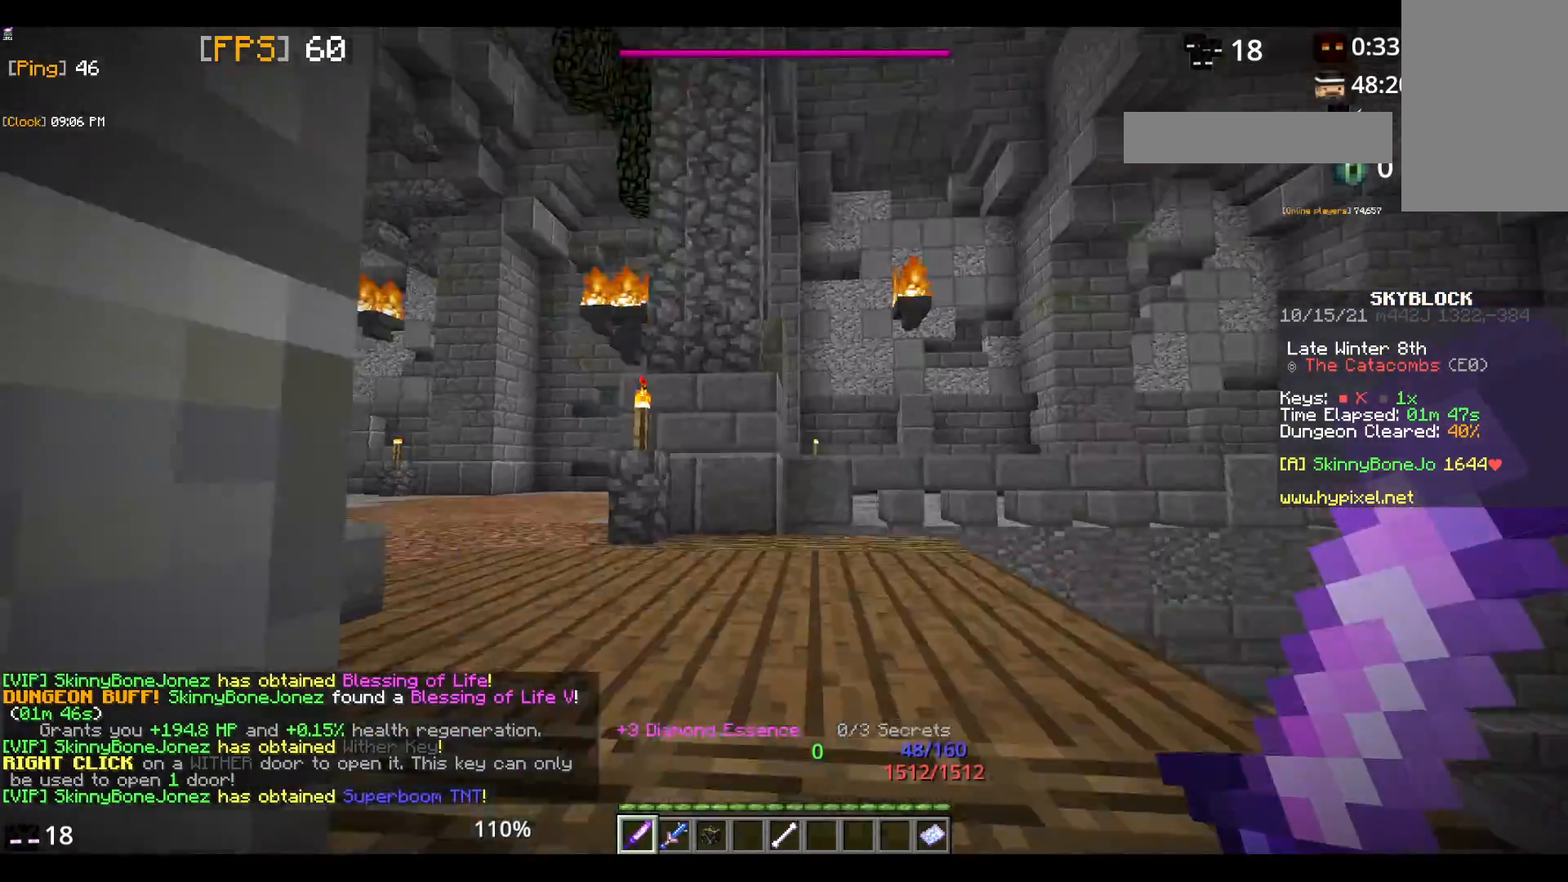
{"keys": ["w"], "mouse": ["right"], "events": [[83, "mouse_right", "down"], [300, "mouse_right", "up"], [367, "mouse_right", "down"], [400, "space", "up"]]}
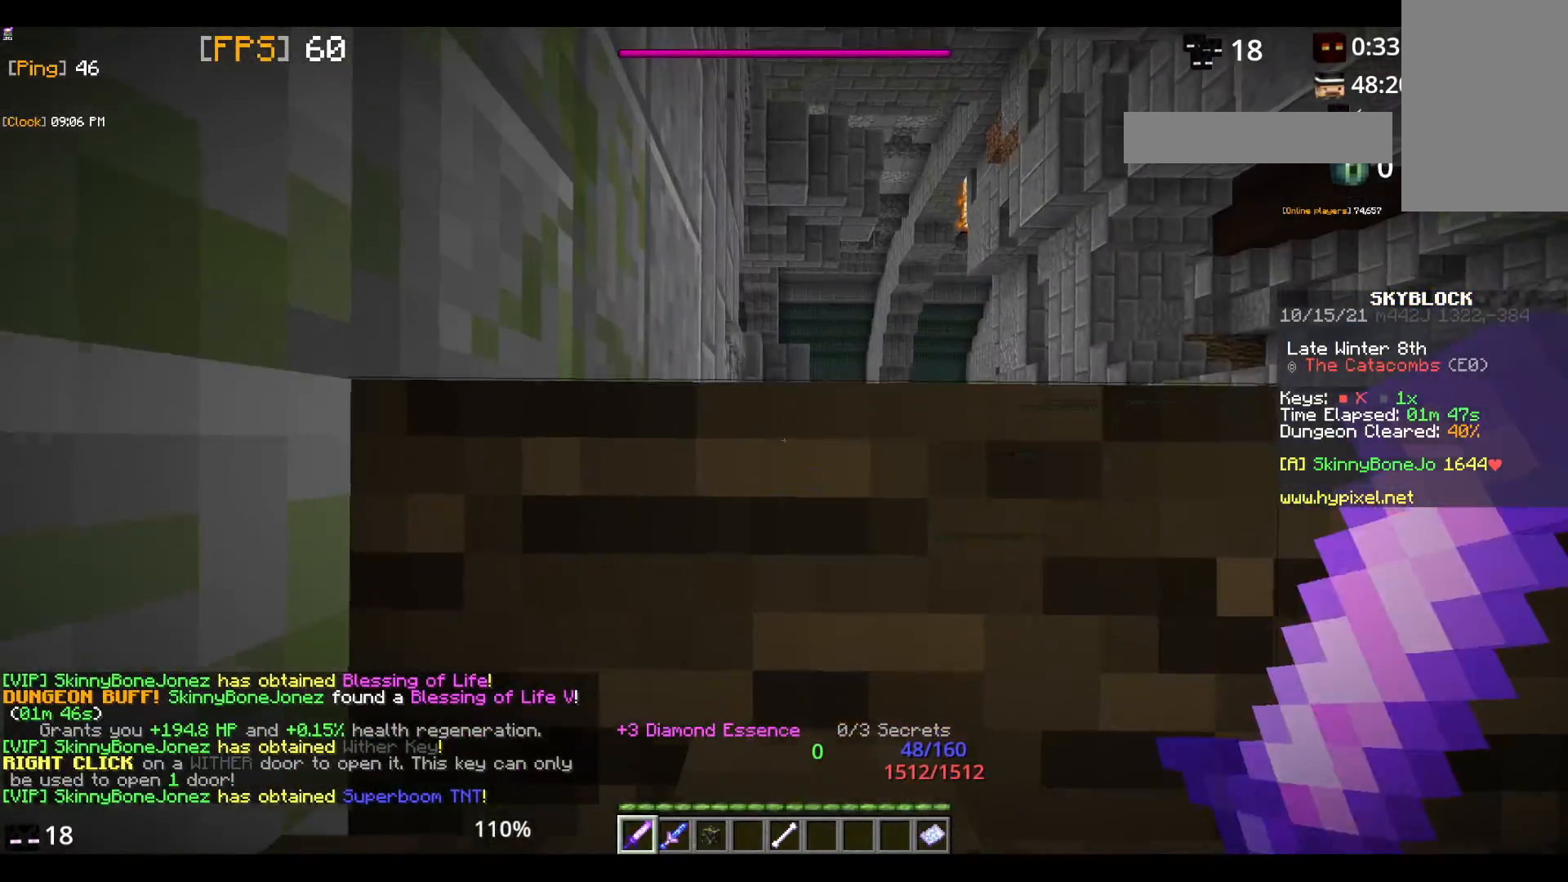
{"keys": ["s"], "mouse": [], "events": [[33, "mouse_right", "up"], [50, "w", "up"], [350, "s", "down"]]}
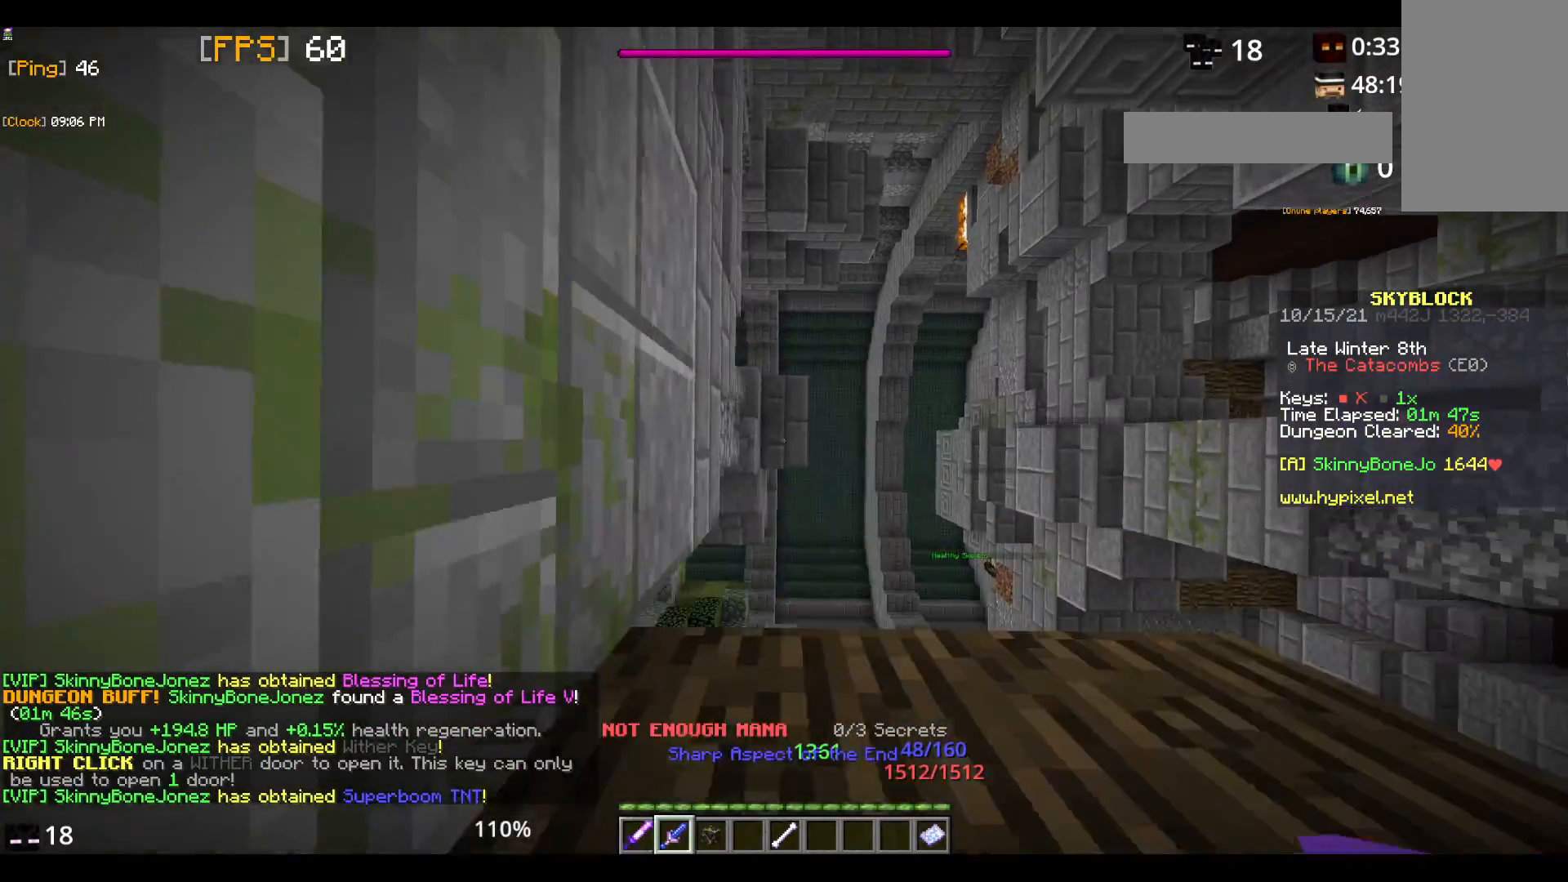
{"keys": [], "mouse": [], "events": [[83, "s", "up"]]}
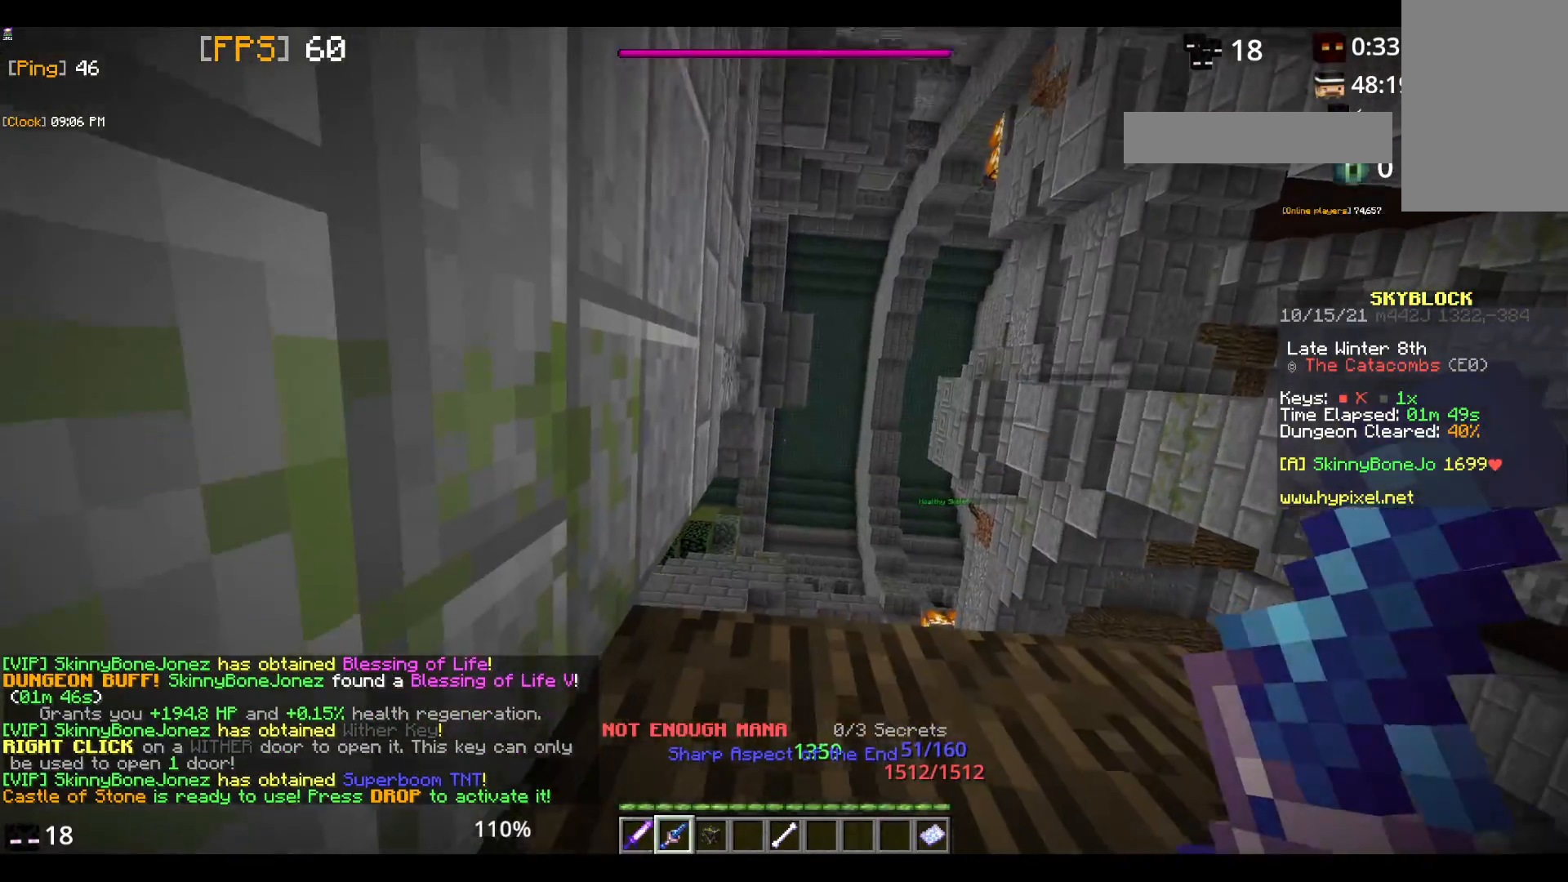
{"keys": ["space", "w"], "mouse": [], "events": [[83, "mouse_right", "down"], [317, "mouse_right", "up"], [367, "w", "down"], [433, "space", "down"]]}
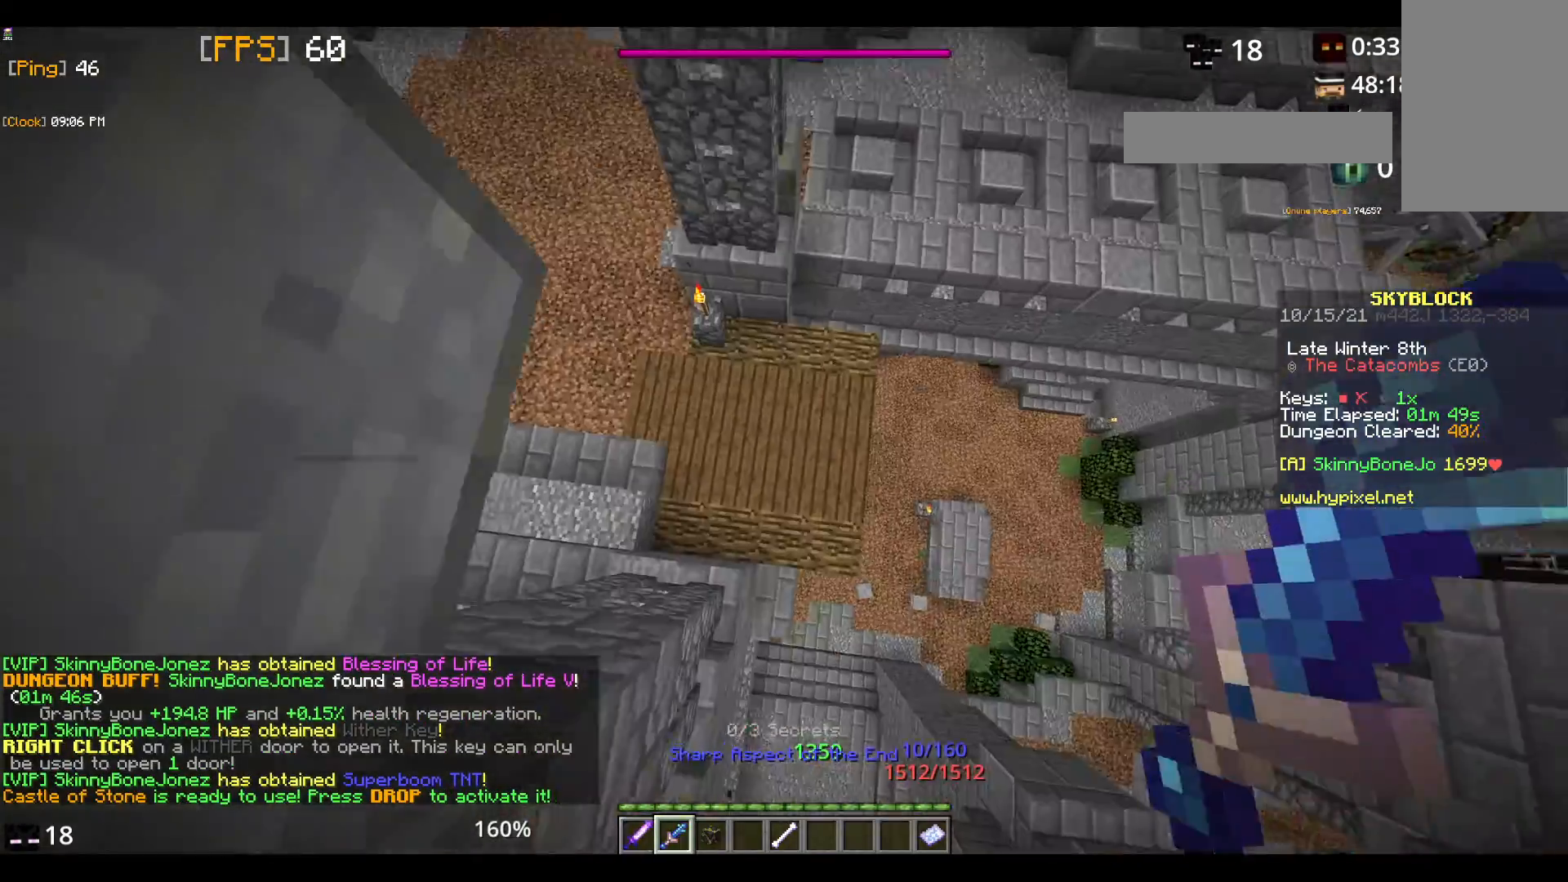
{"keys": [], "mouse": [], "events": [[367, "space", "up"], [450, "w", "up"]]}
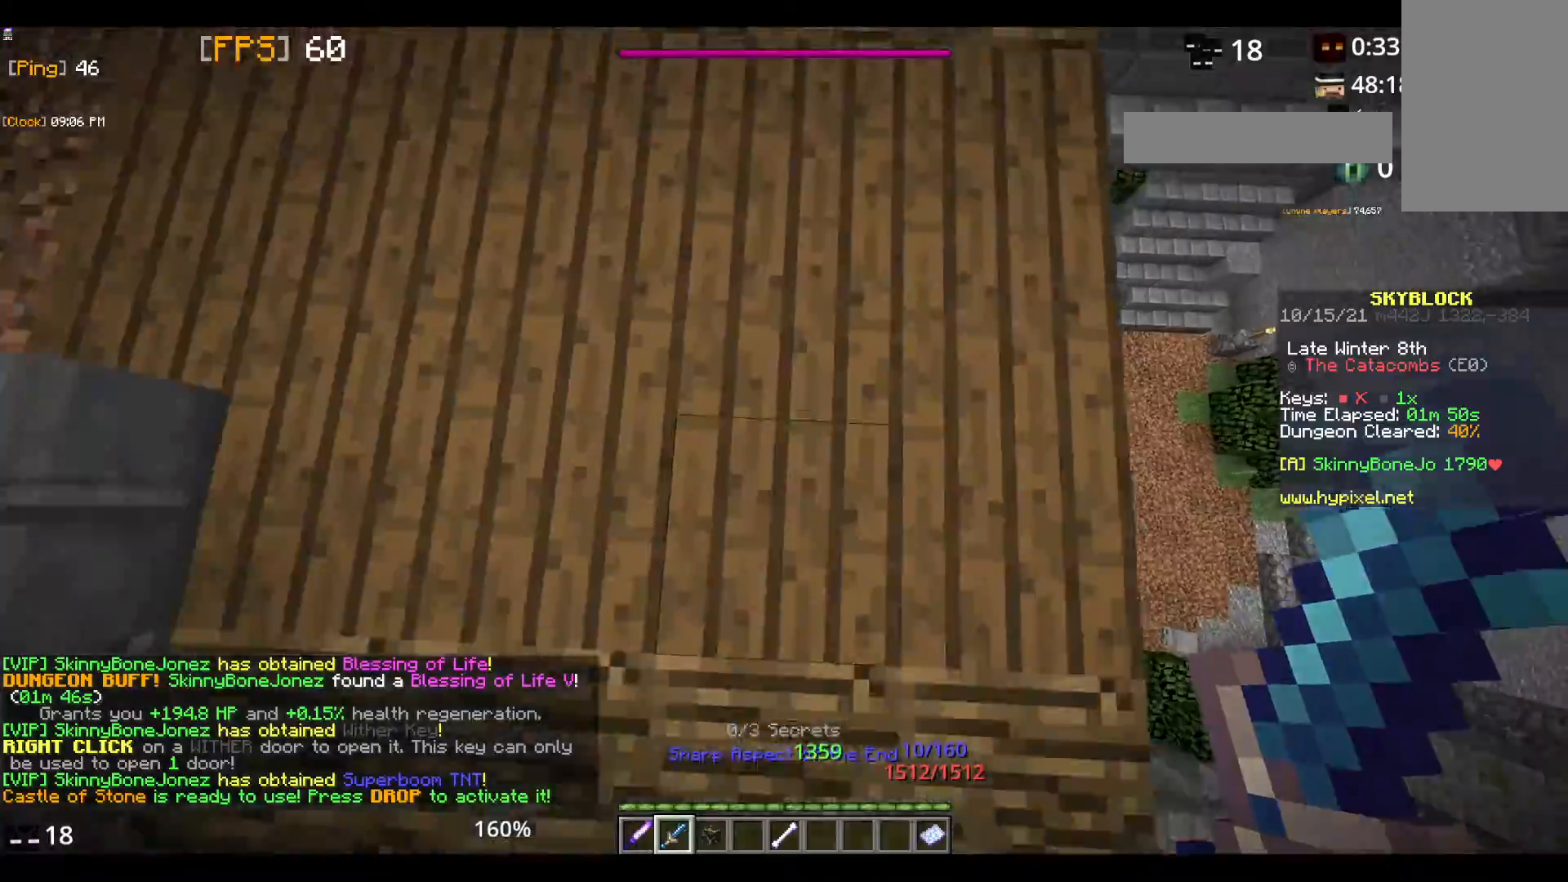
{"keys": ["w"], "mouse": [], "events": [[367, "w", "down"]]}
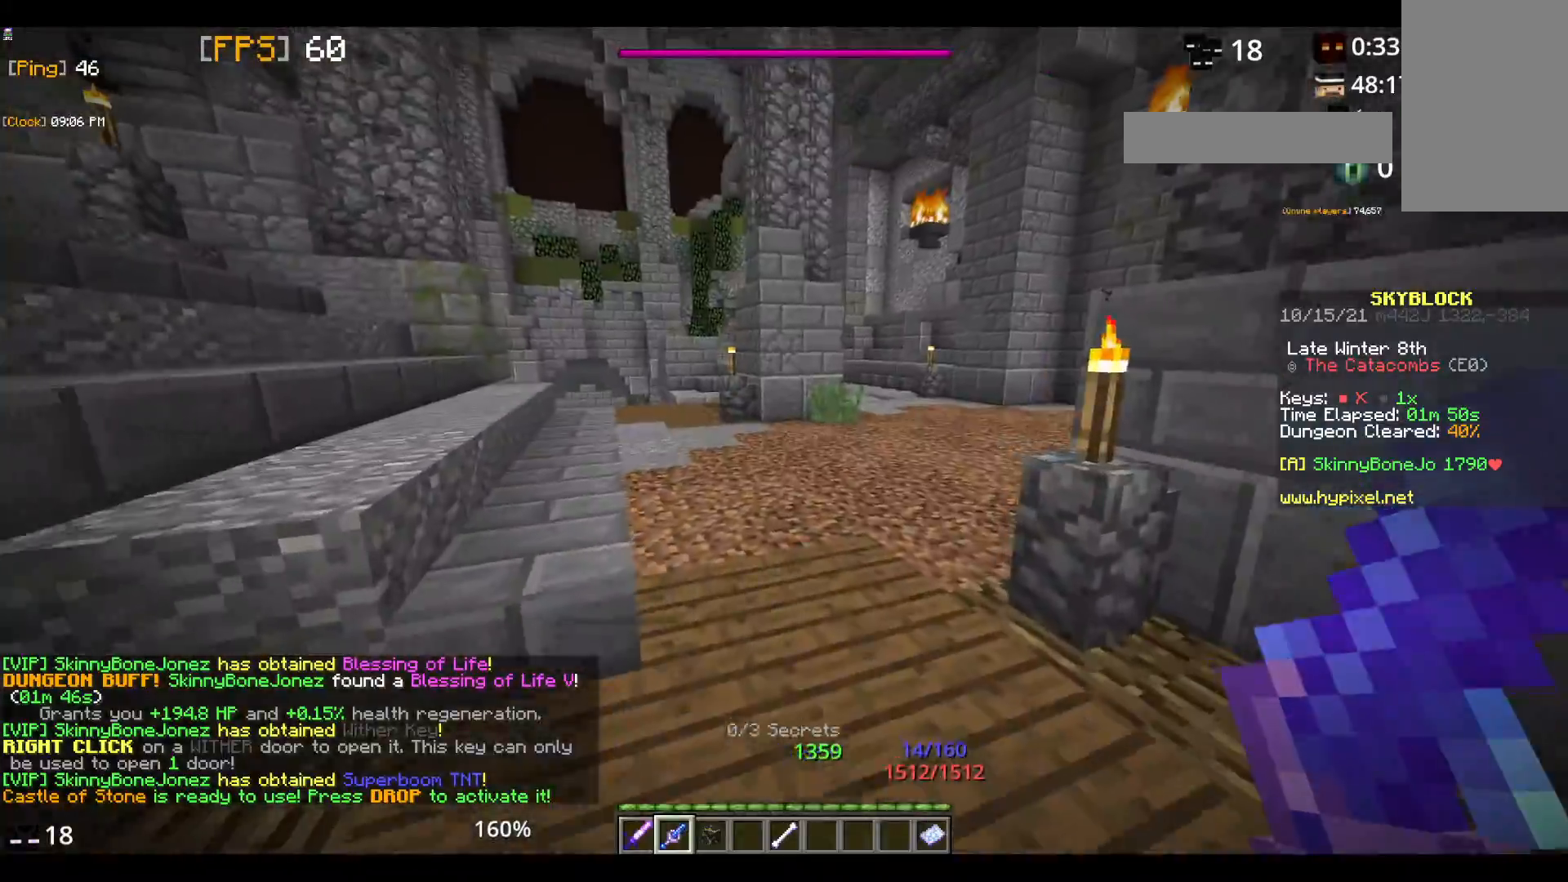
{"keys": ["w"], "mouse": [], "events": [[117, "space", "down"], [433, "space", "up"]]}
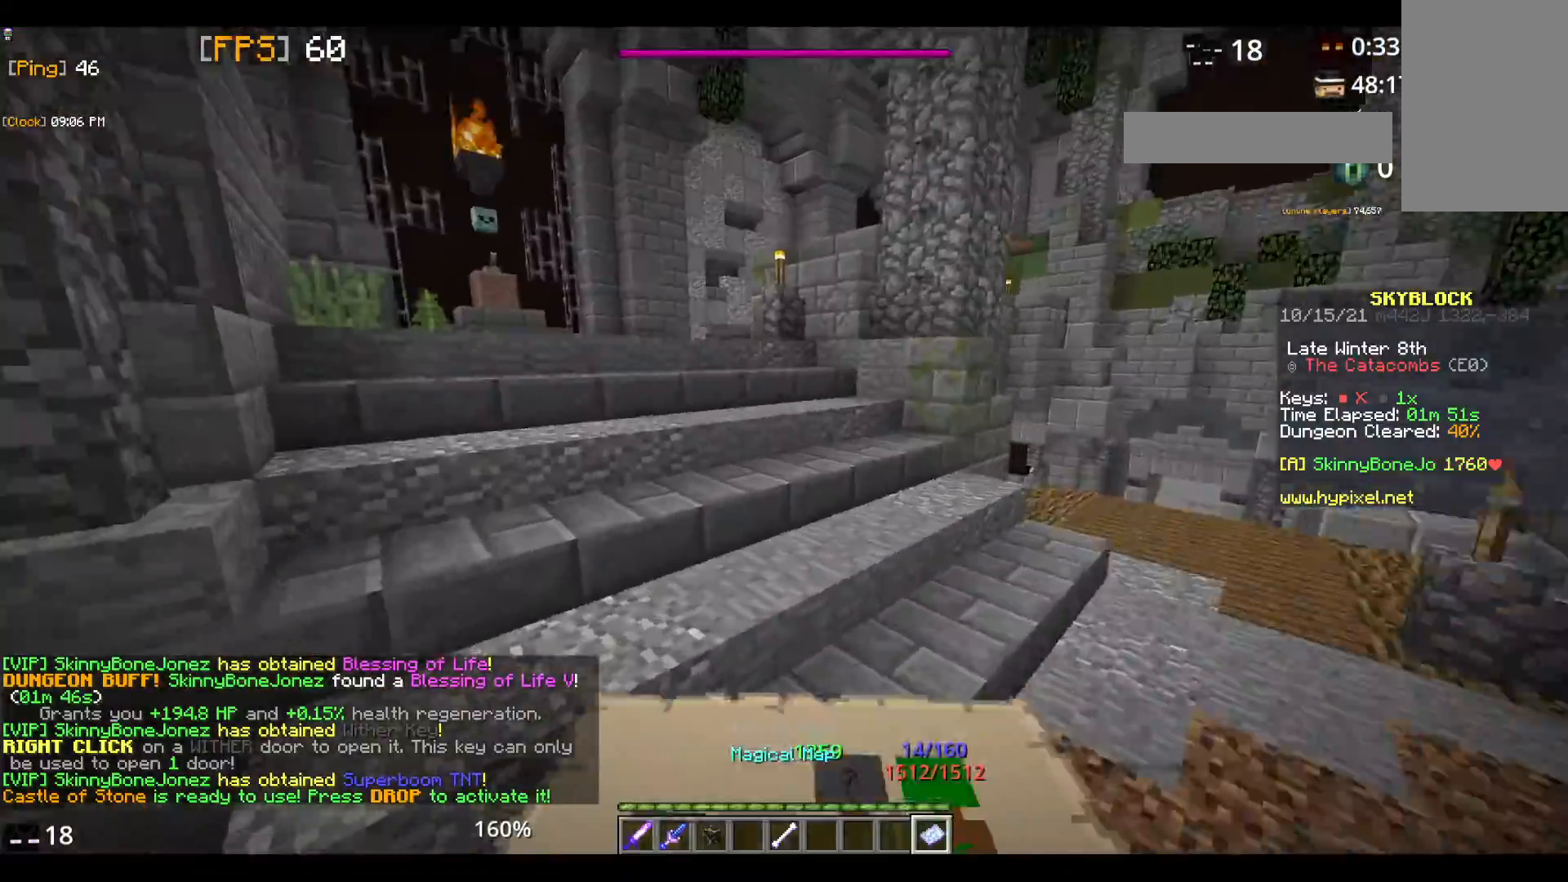
{"keys": ["w"], "mouse": [], "events": []}
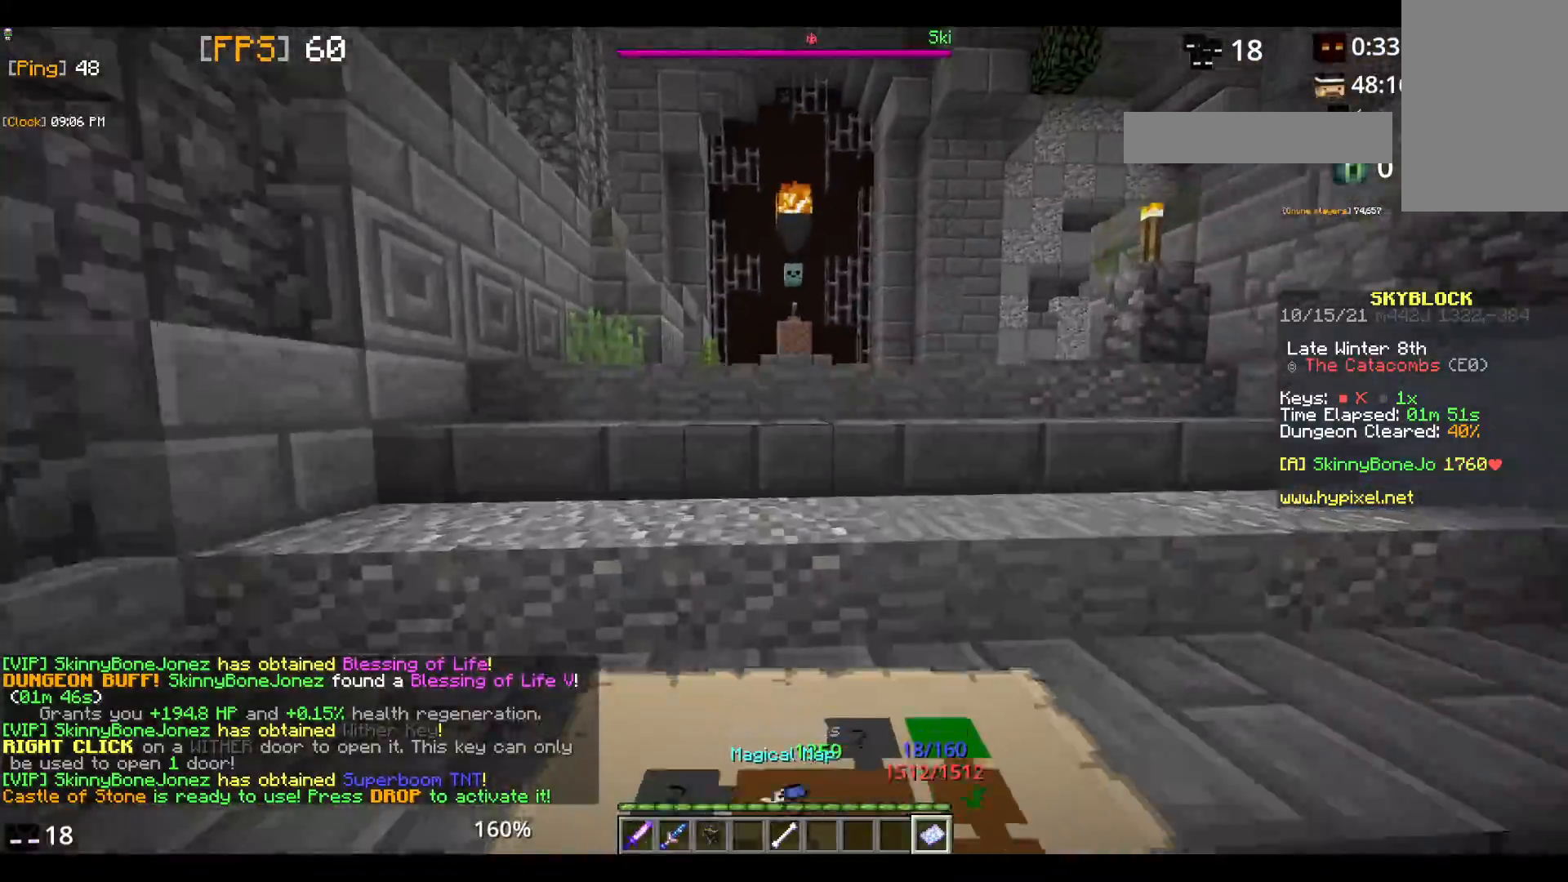
{"keys": ["w"], "mouse": [], "events": []}
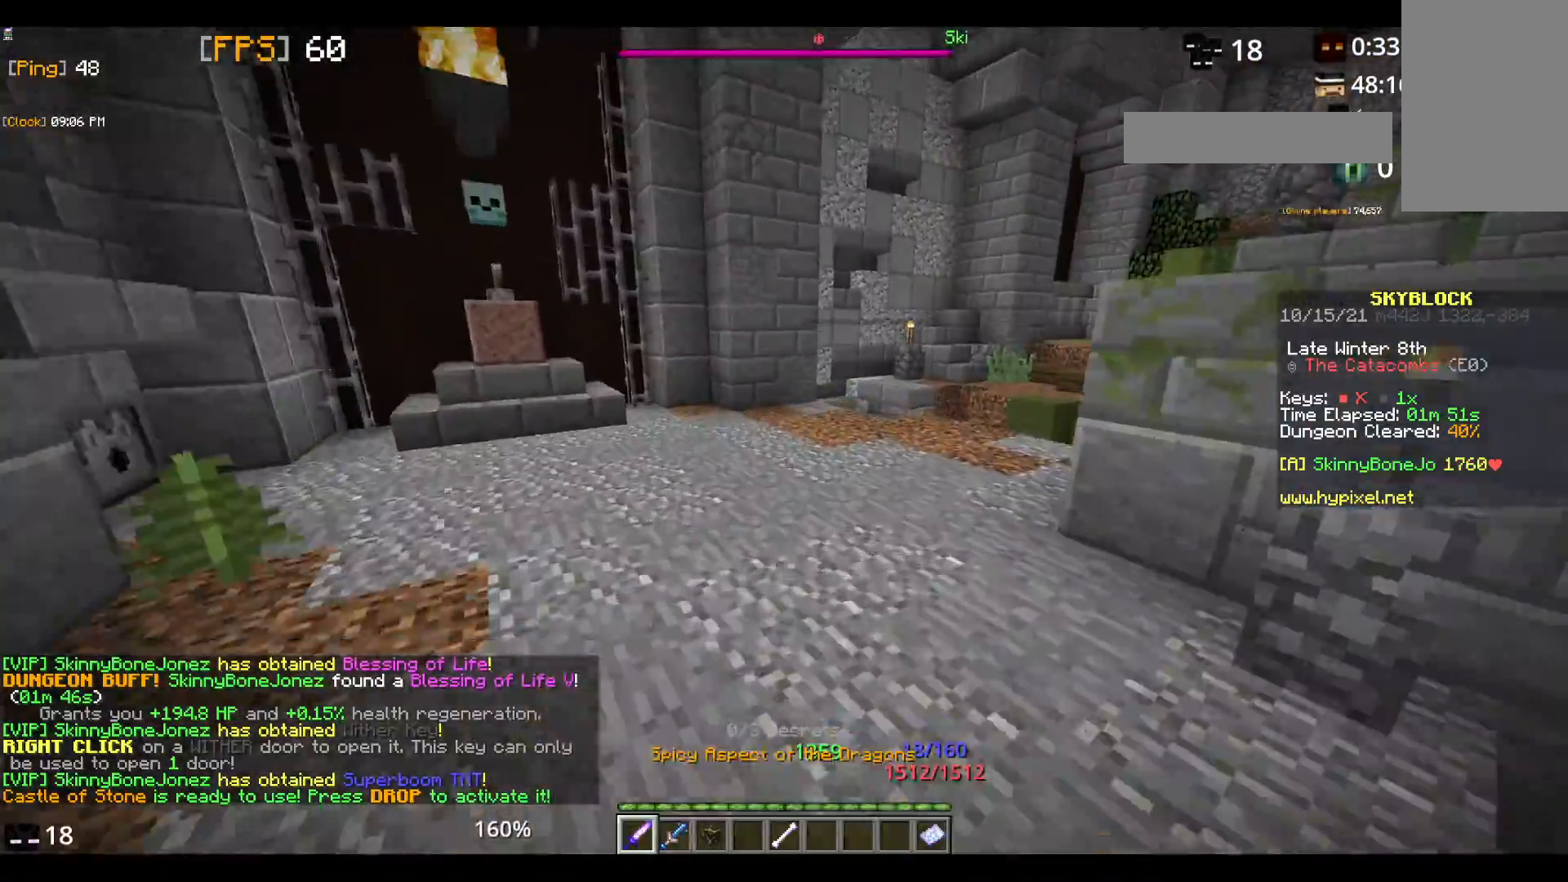
{"keys": ["space", "w"], "mouse": [], "events": [[333, "space", "down"]]}
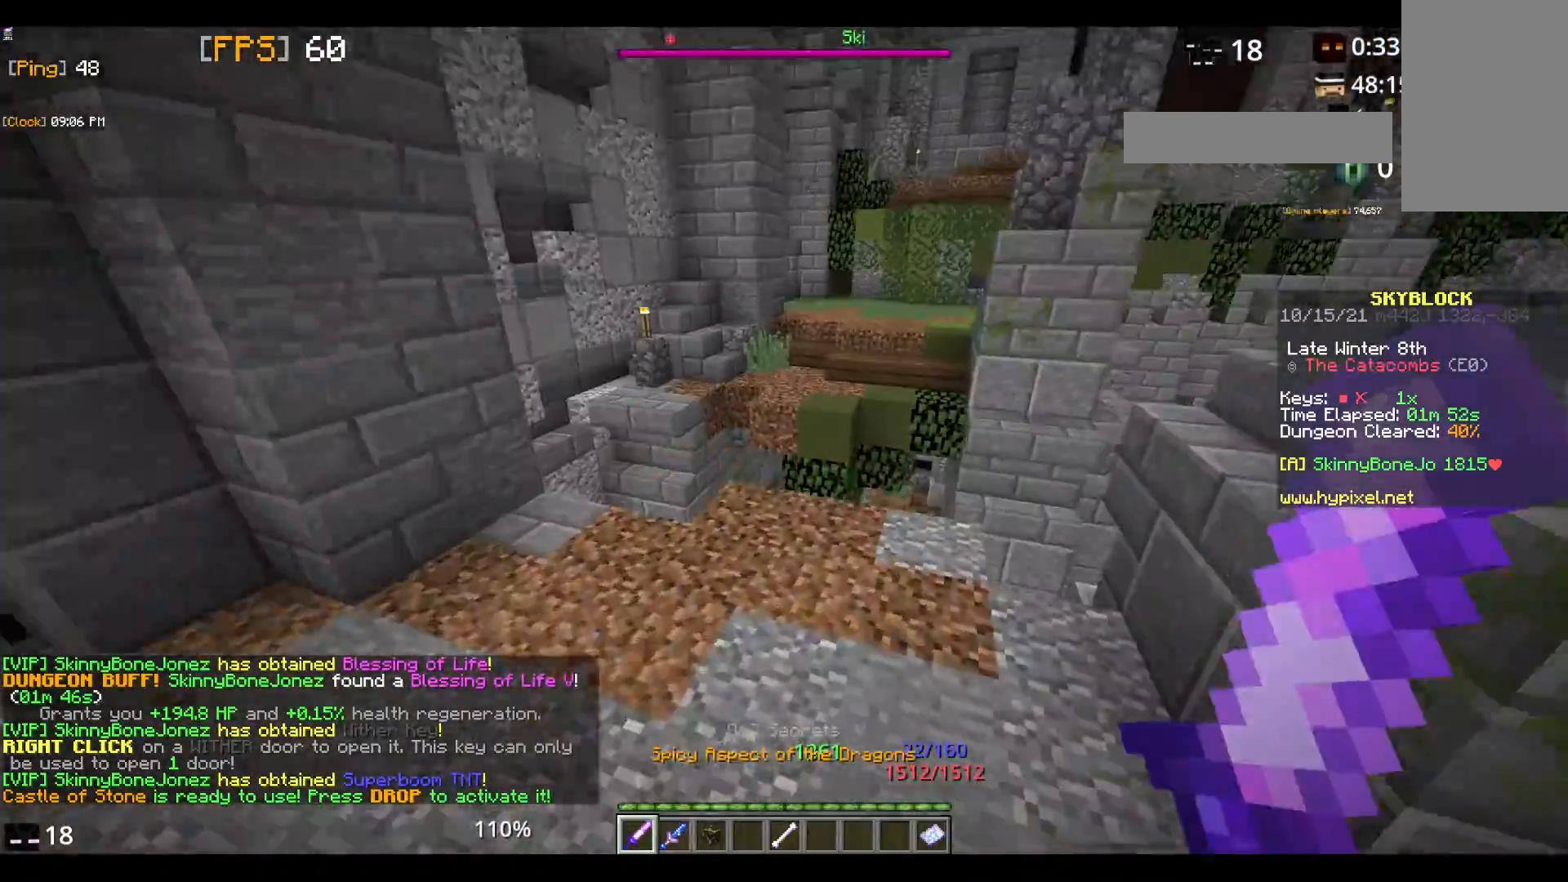
{"keys": ["w"], "mouse": [], "events": [[283, "space", "up"]]}
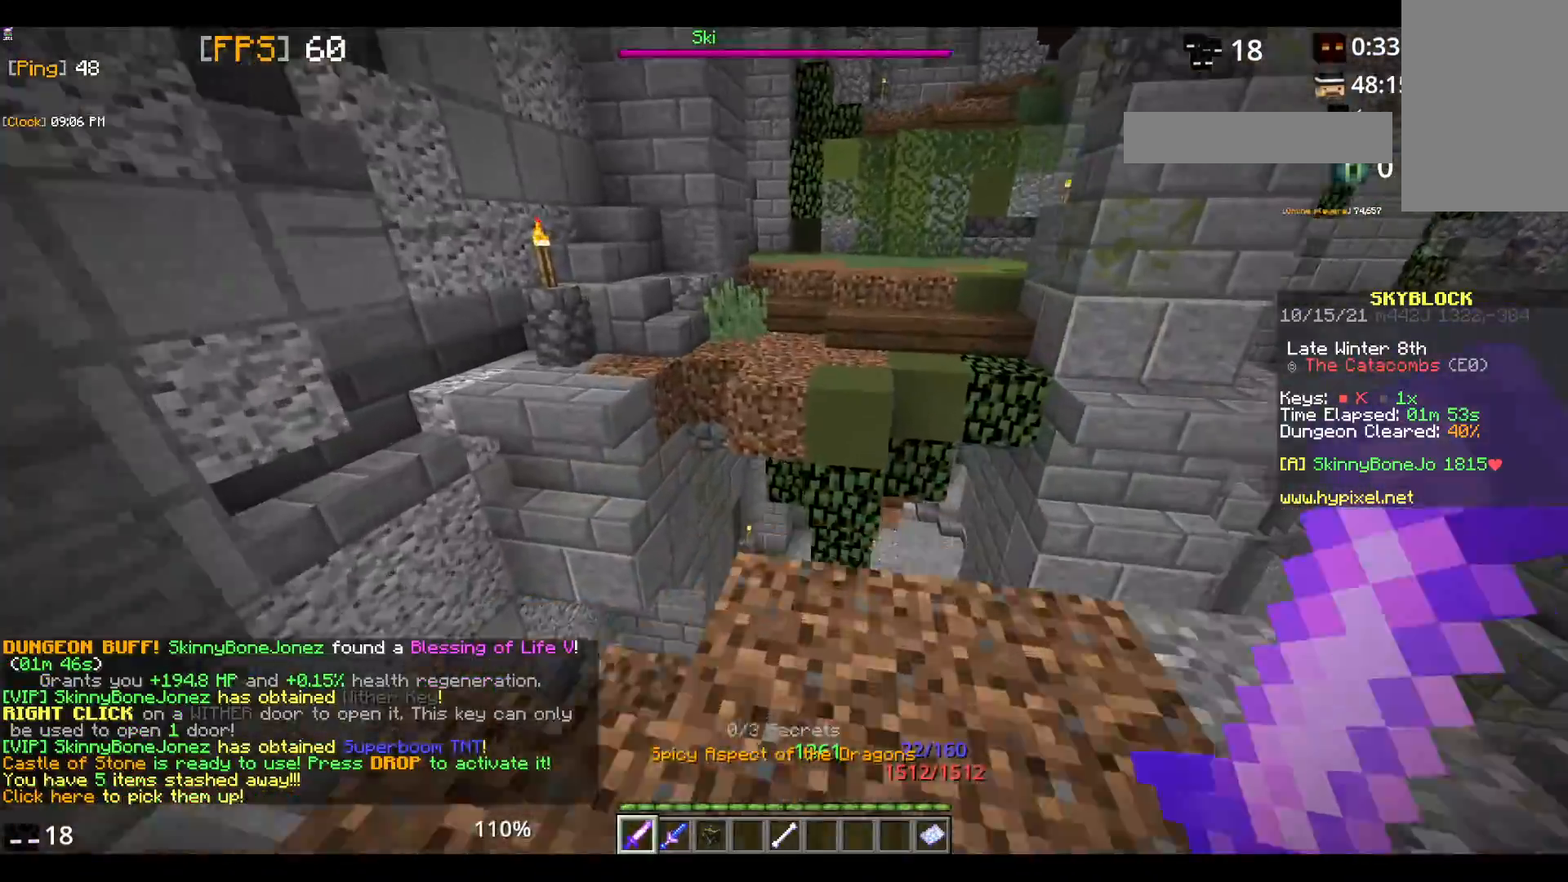
{"keys": ["space", "w"], "mouse": [], "events": [[200, "space", "down"]]}
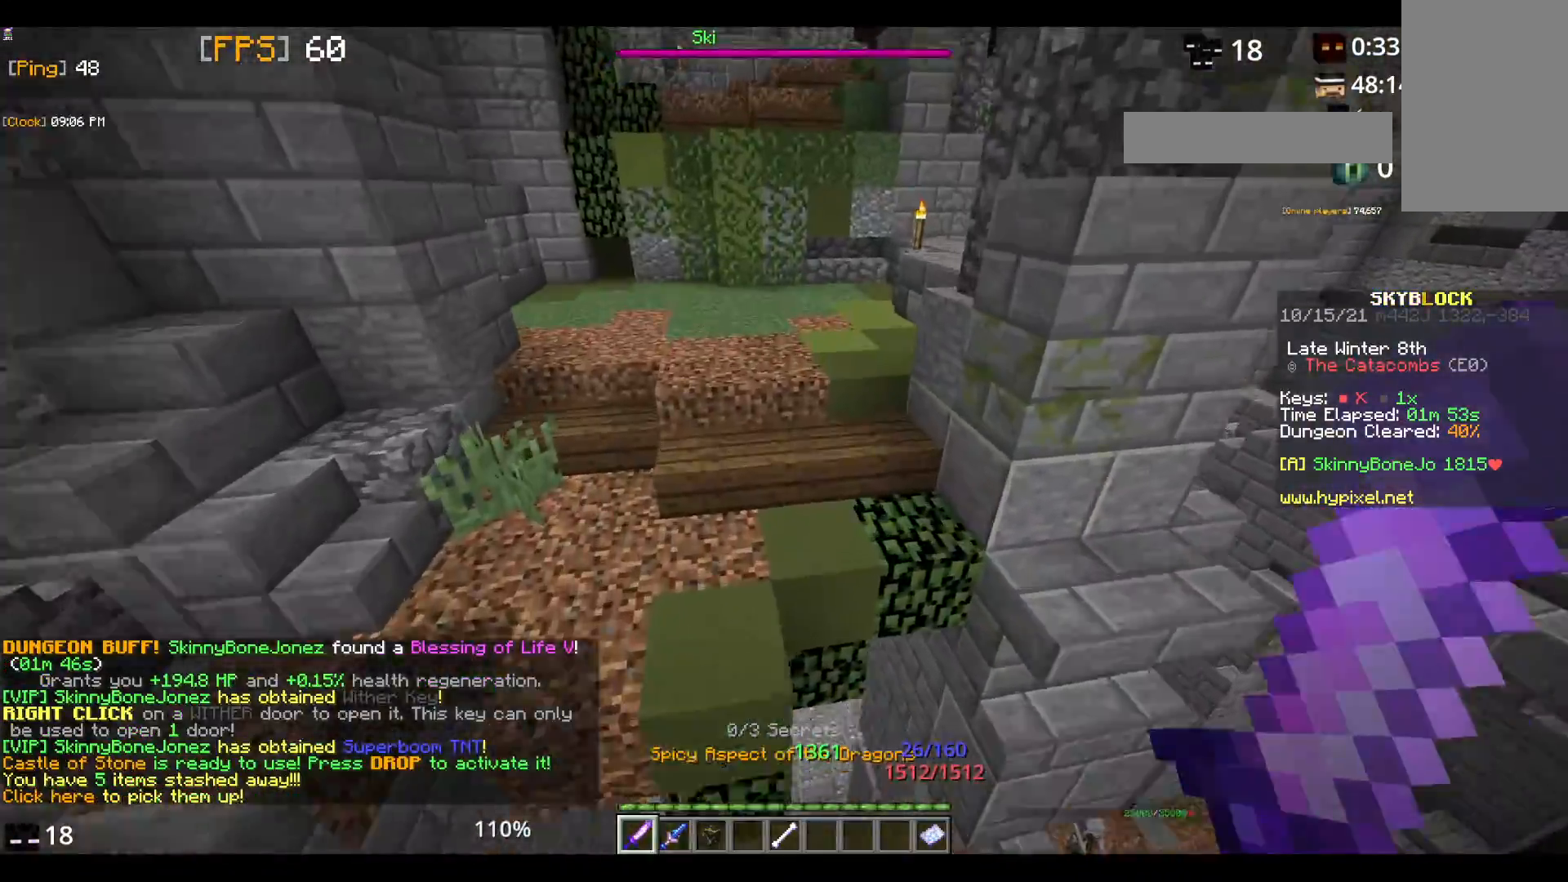
{"keys": ["space", "w"], "mouse": [], "events": [[267, "space", "up"], [417, "space", "down"]]}
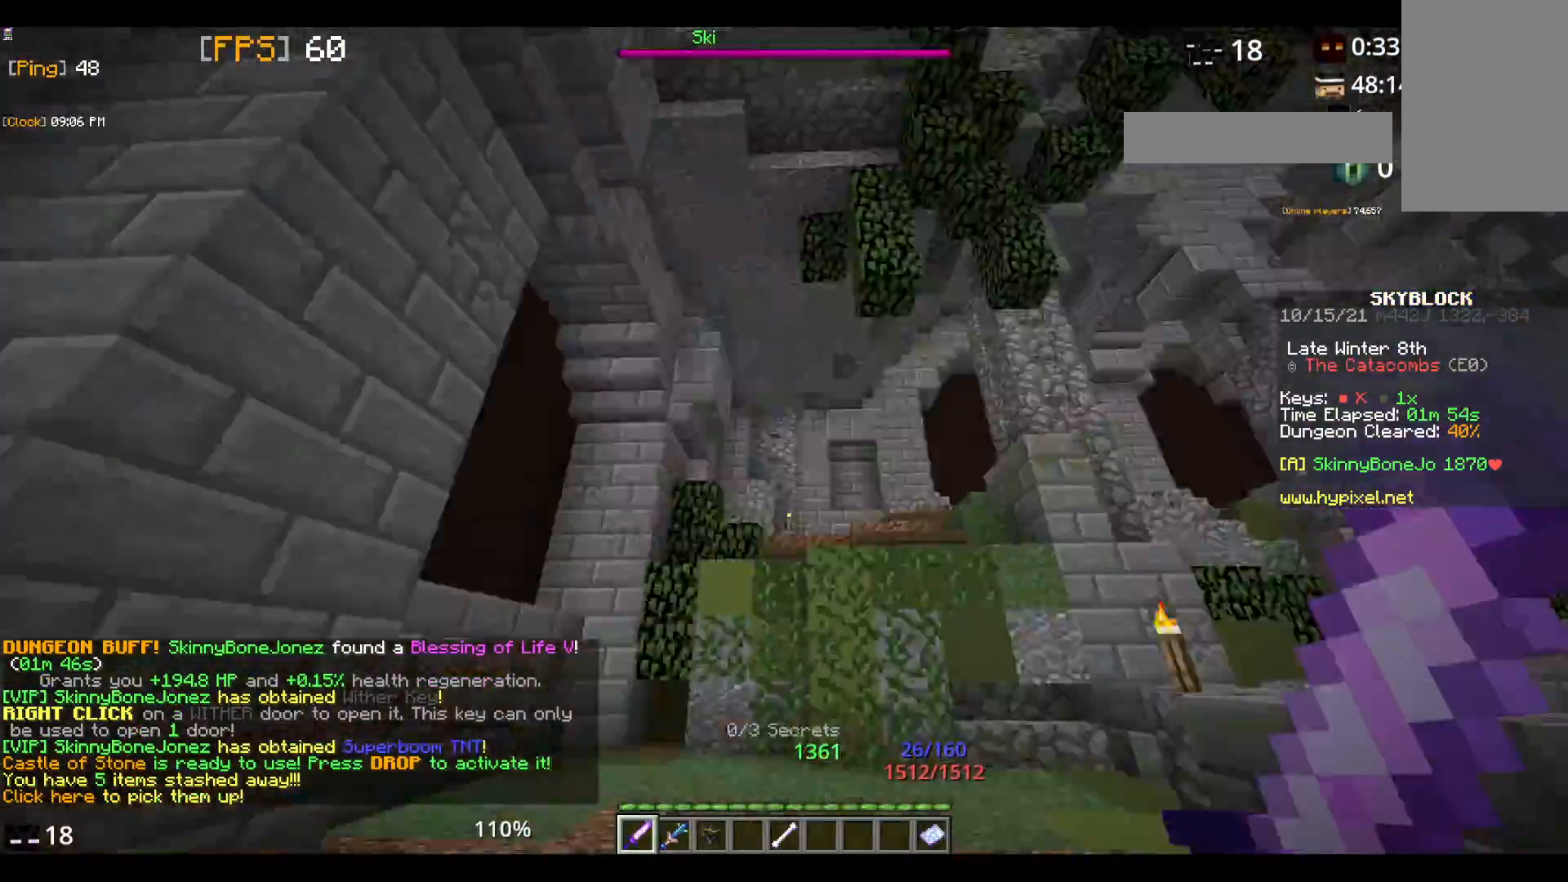
{"keys": ["w"], "mouse": [], "events": [[250, "space", "up"]]}
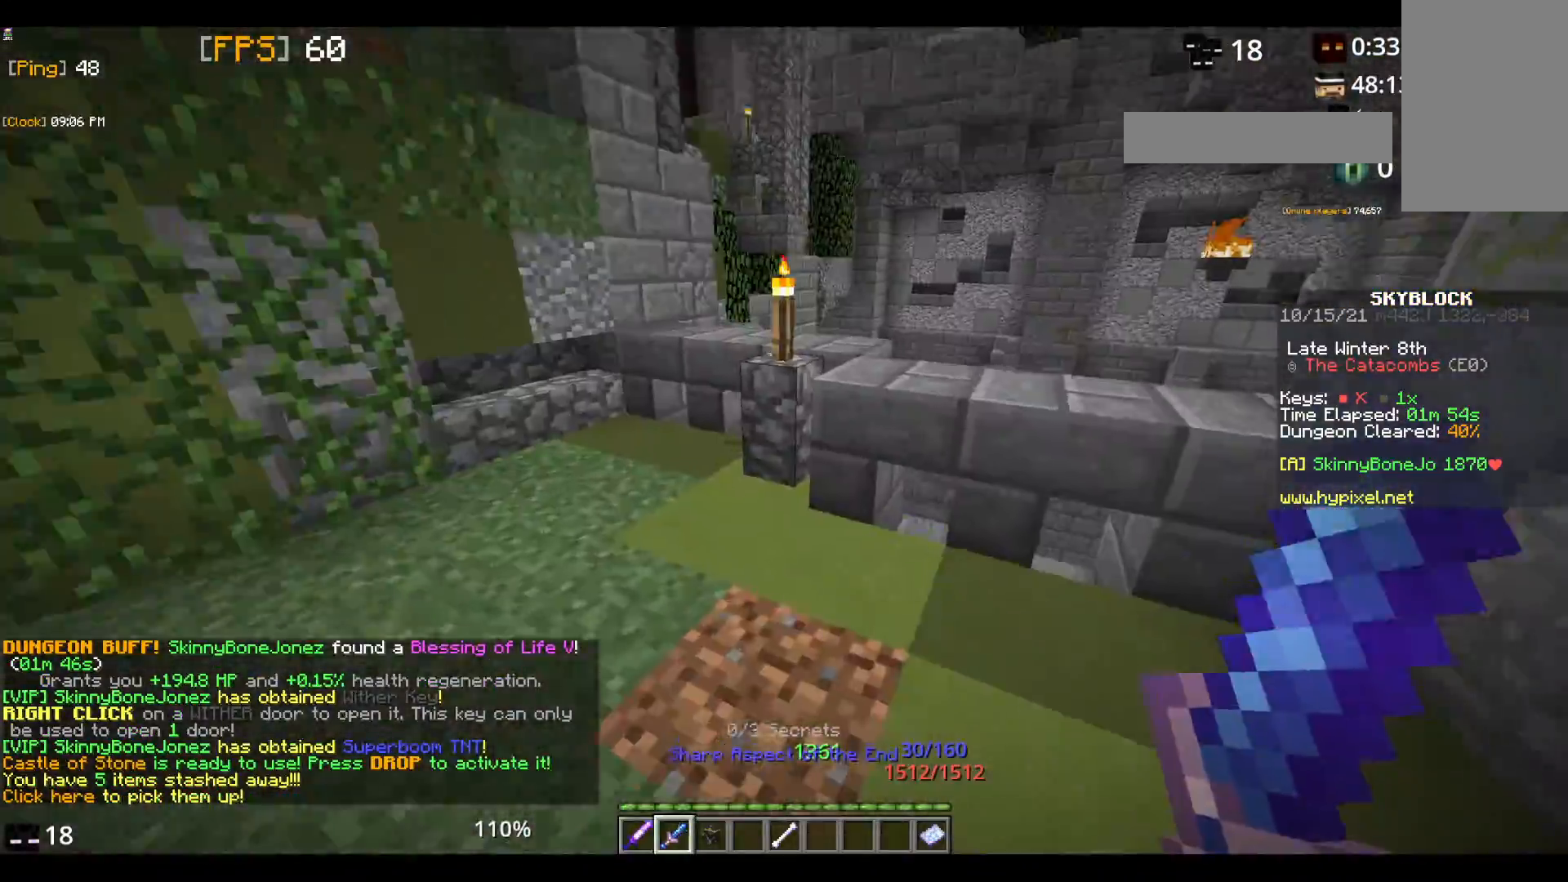
{"keys": ["w"], "mouse": [], "events": [[233, "w", "up"], [500, "w", "down"]]}
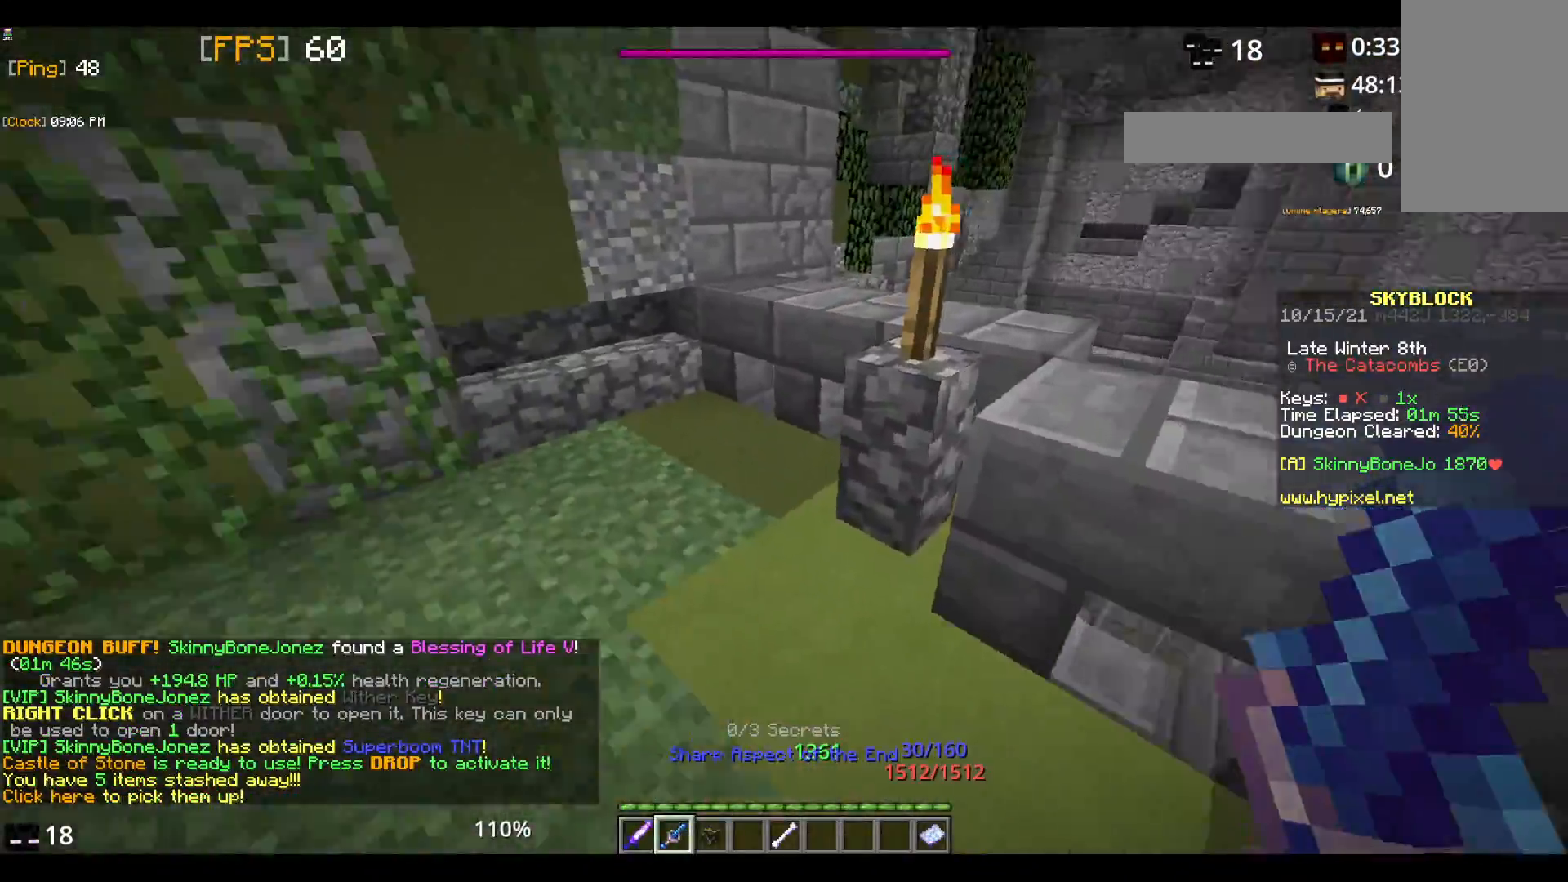
{"keys": [], "mouse": [], "events": [[217, "w", "up"]]}
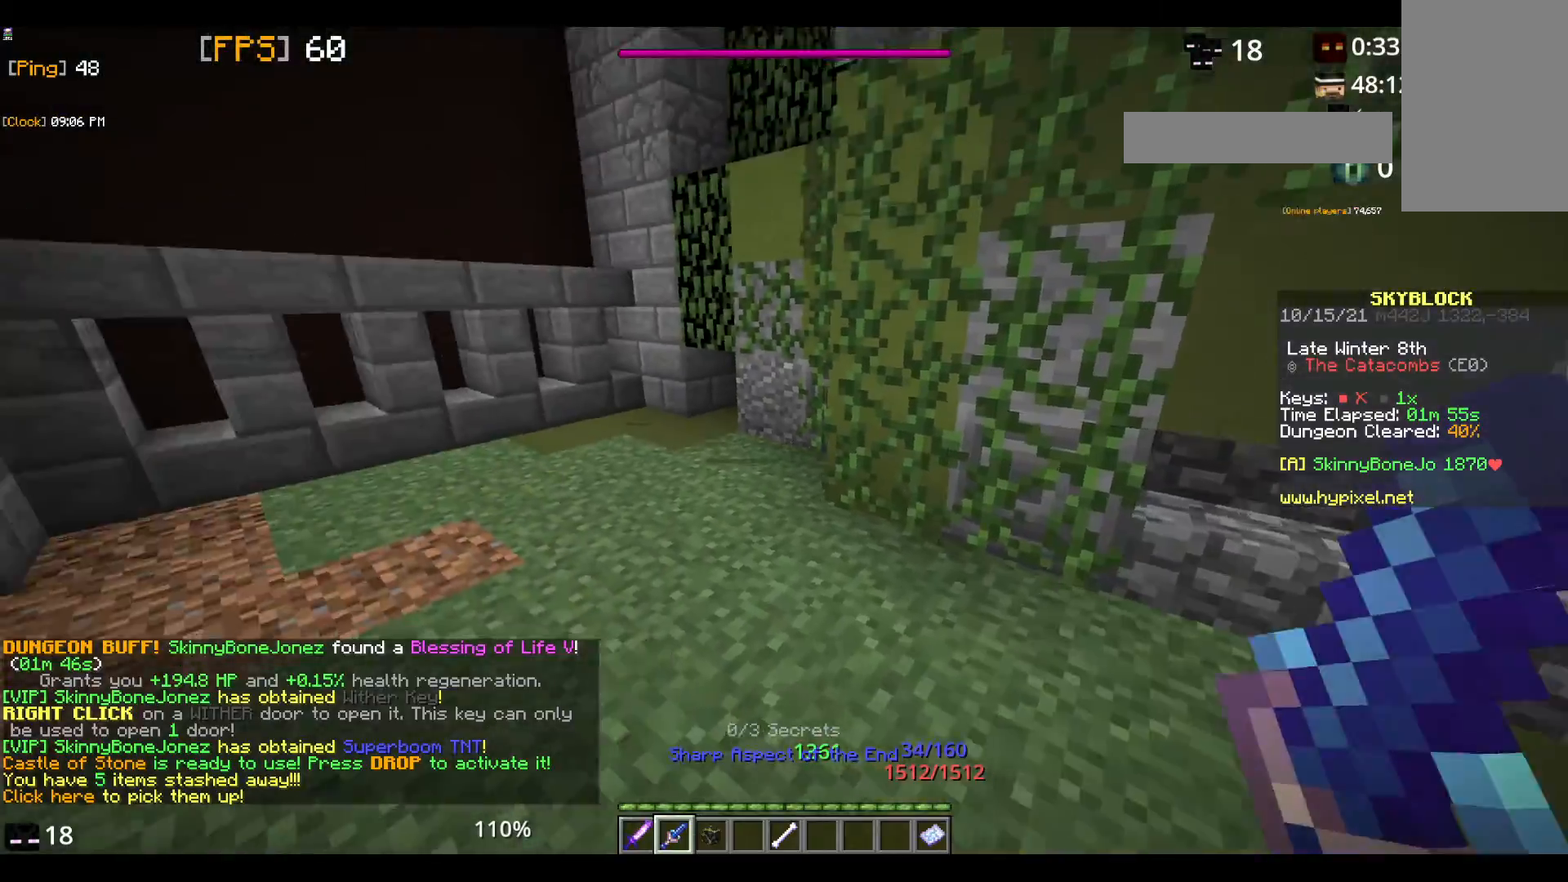
{"keys": ["space", "w"], "mouse": [], "events": [[17, "w", "down"], [183, "w", "up"], [217, "w", "down"], [233, "space", "down"]]}
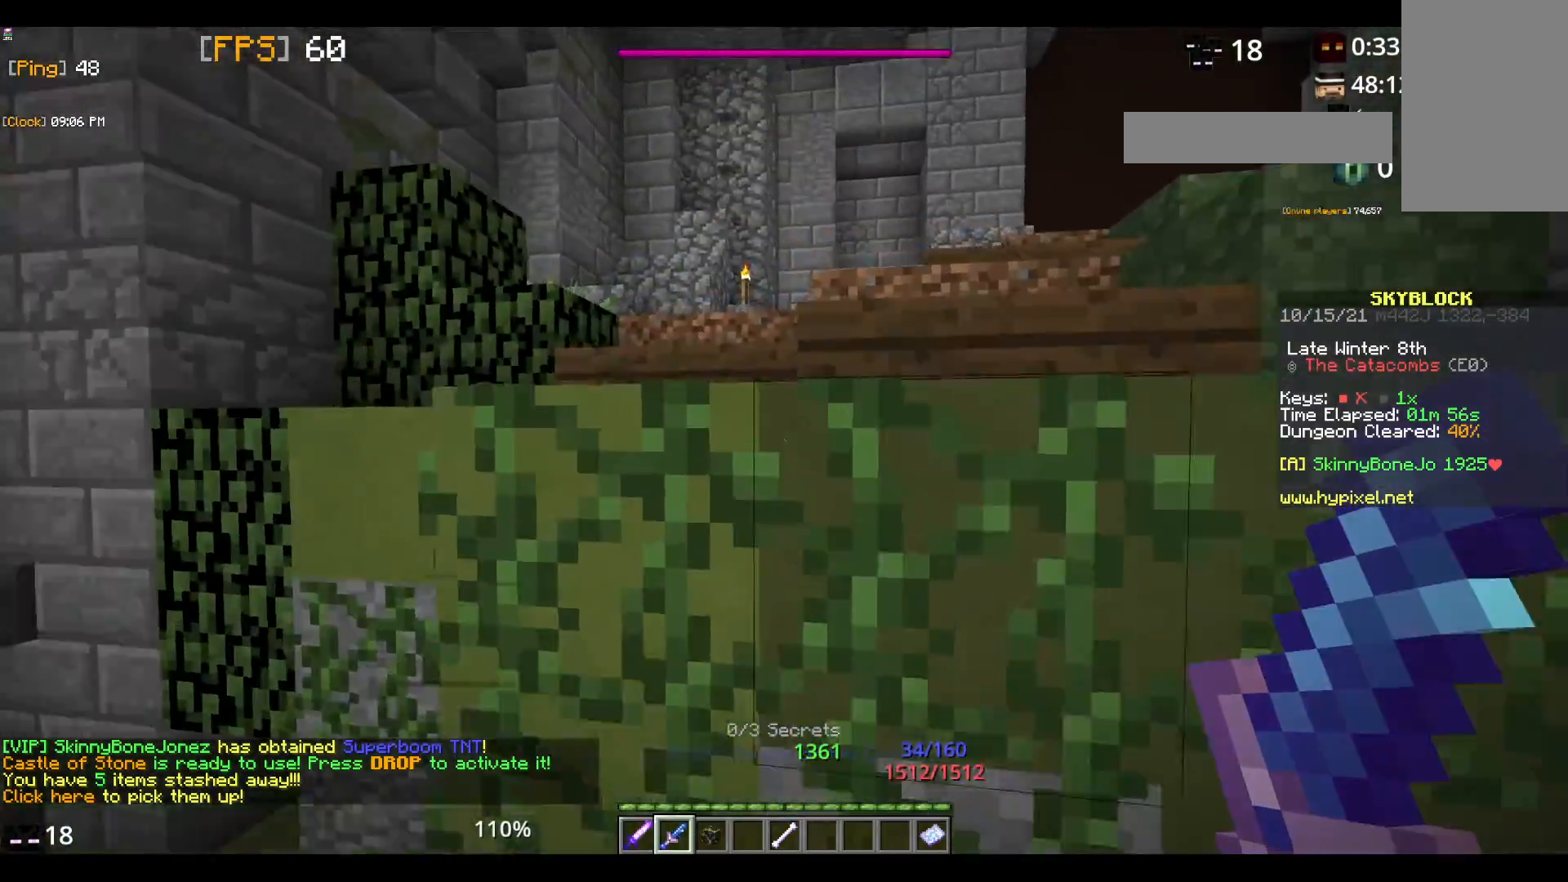
{"keys": ["space", "w"], "mouse": [], "events": [[133, "space", "up"], [183, "space", "down"]]}
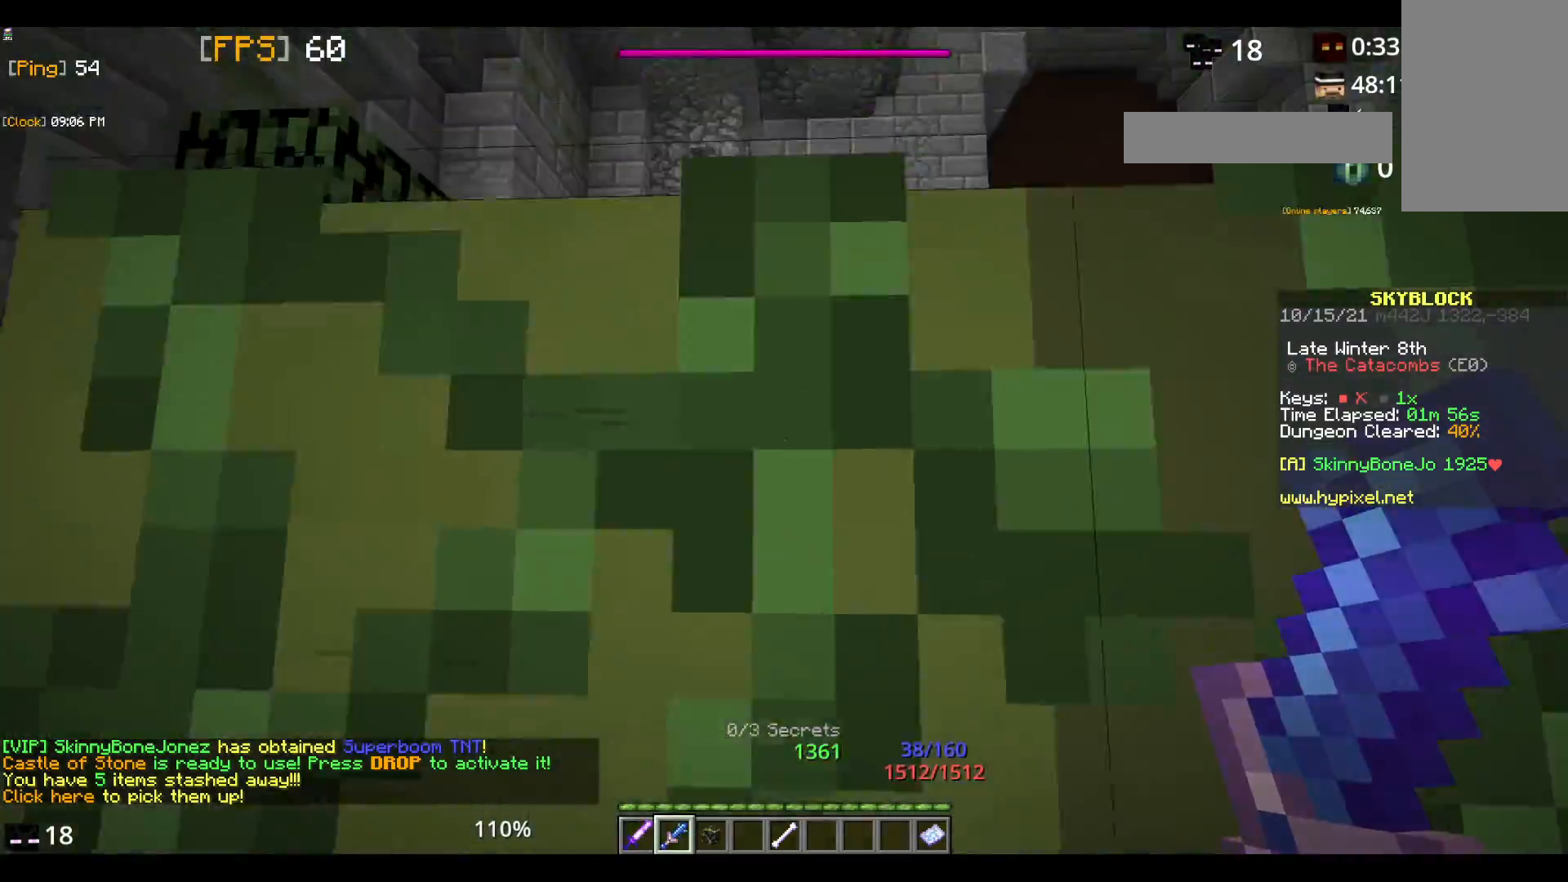
{"keys": ["space", "w"], "mouse": [], "events": []}